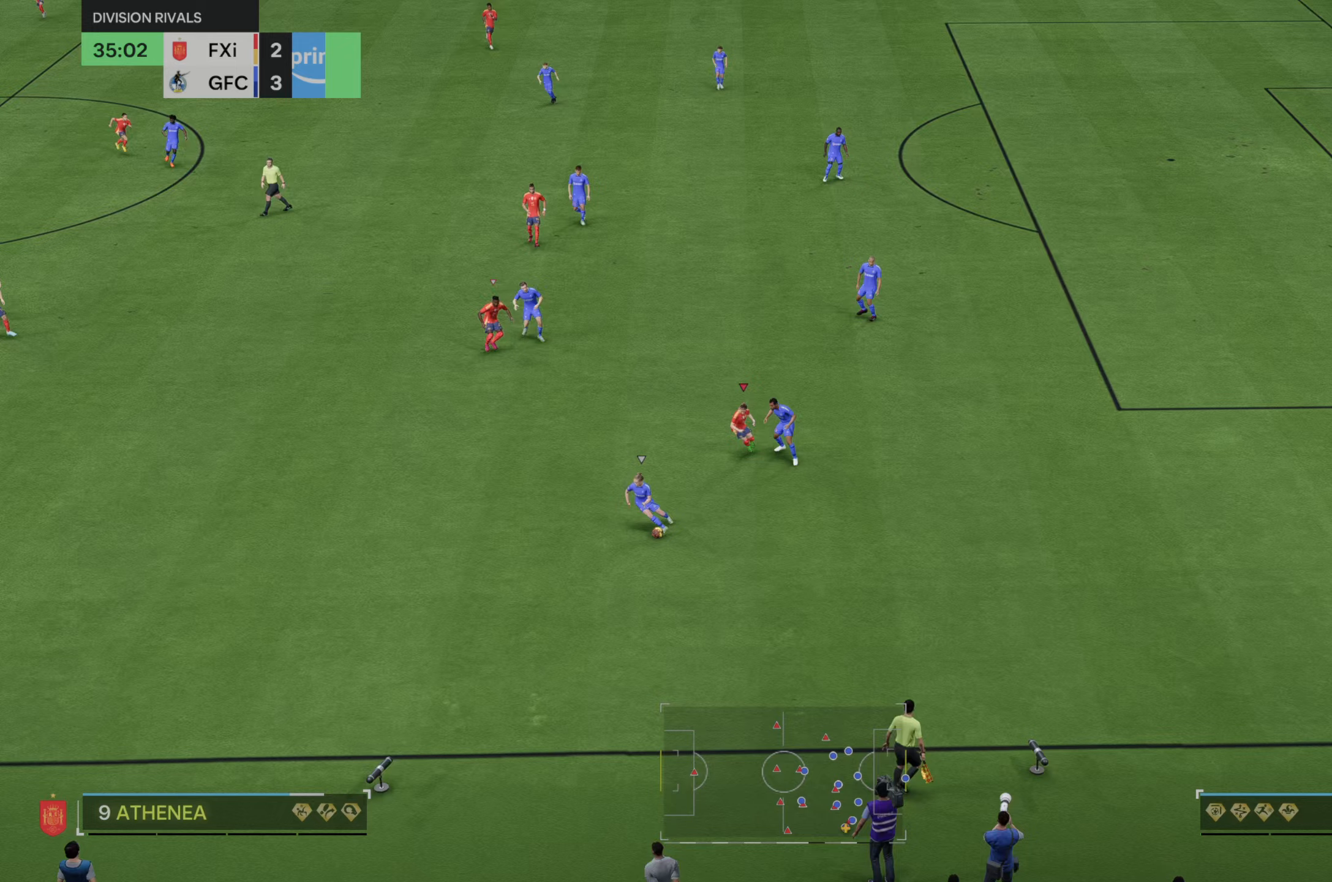
Gameplay with a controller (Xbox layout); each line is a JSON object with the inputs held at the frame after it (dt_ms = milliseconds from this image to that frame). "events" lists button and stick changes between this image and that frame as [ms after this image, input, new state], when the widget could be followed in between. Not read: L3 R3.
{"dt_ms": 500, "buttons": ["R2"], "left_stick": "down-left", "right_stick": "center", "events": [[267, "R2", "down"]]}
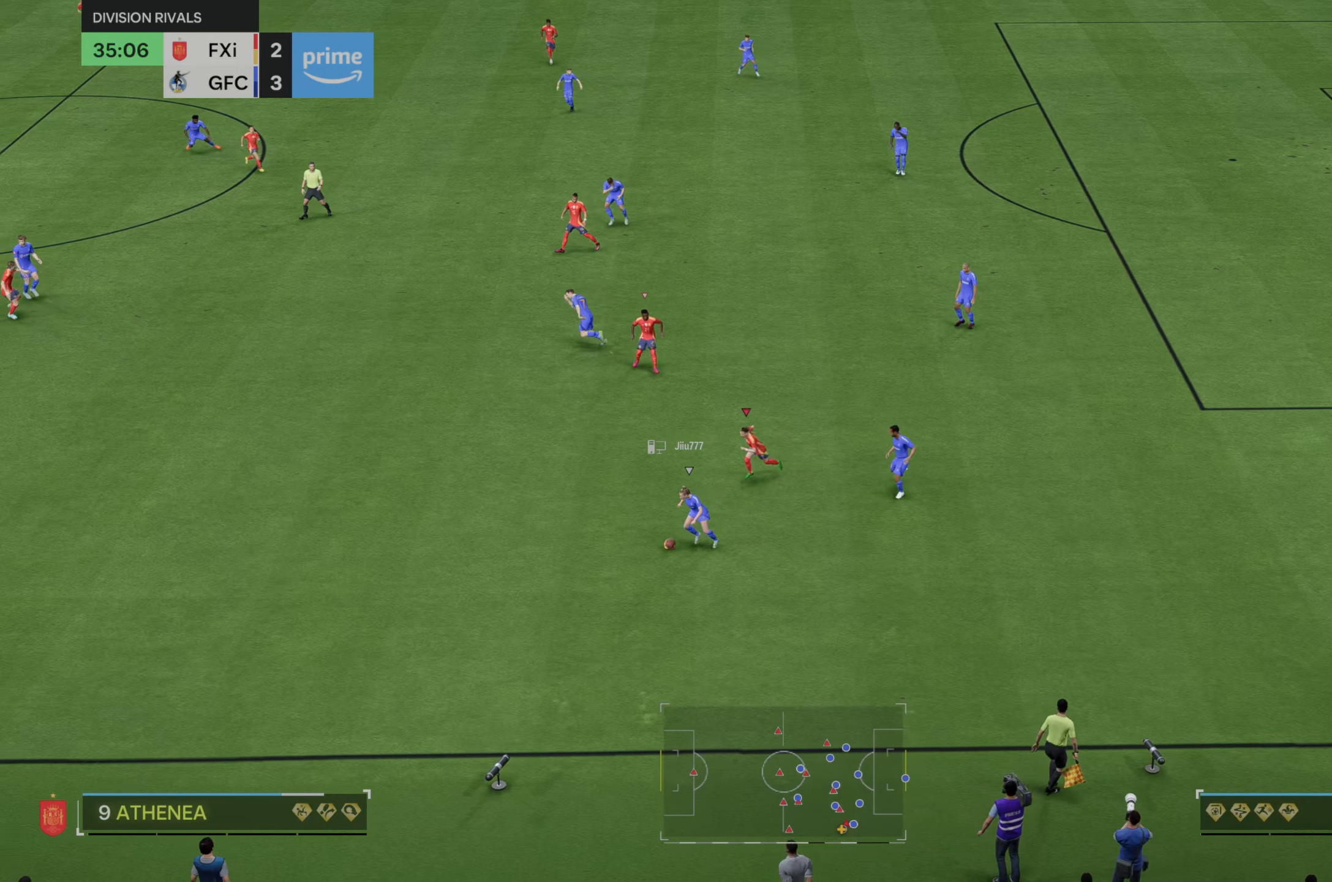
{"dt_ms": 500, "buttons": [], "left_stick": "down-left", "right_stick": "center", "events": [[467, "R2", "up"]]}
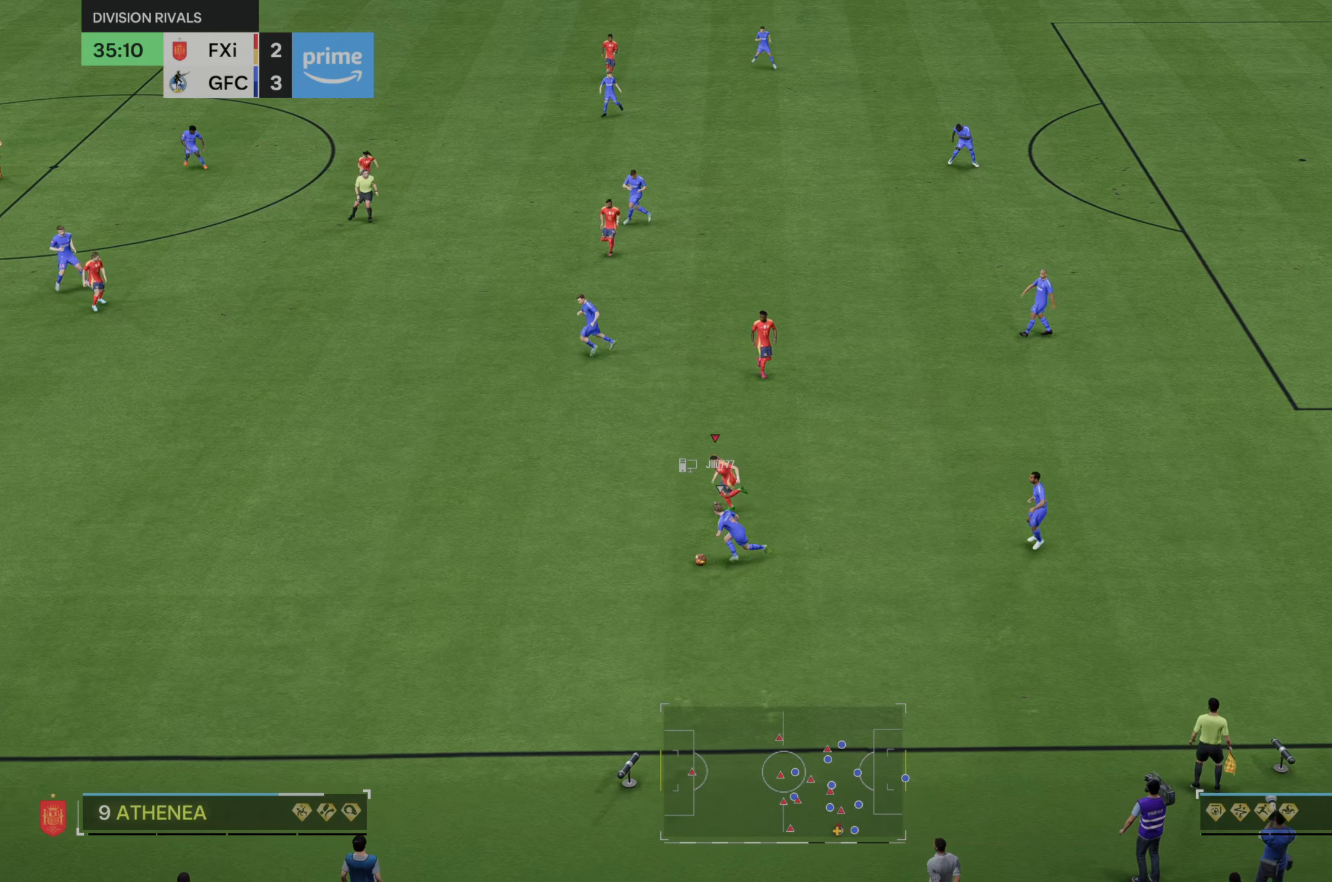
{"dt_ms": 500, "buttons": [], "left_stick": "down-left", "right_stick": "center", "events": [[17, "R2", "down"], [267, "R2", "up"]]}
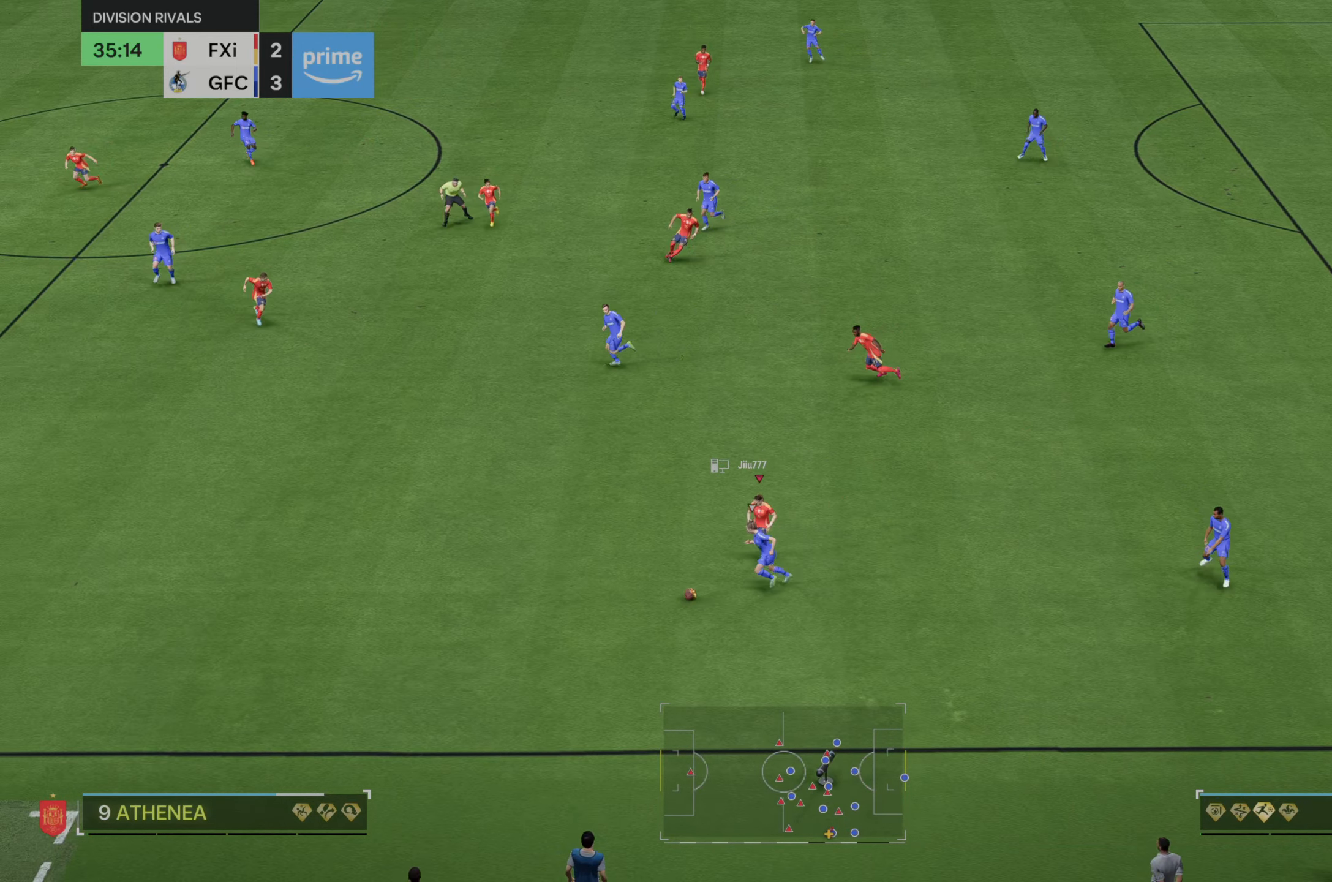
{"dt_ms": 500, "buttons": ["R2"], "left_stick": "left", "right_stick": "center", "events": [[367, "R2", "down"], [417, "left_stick", "left"]]}
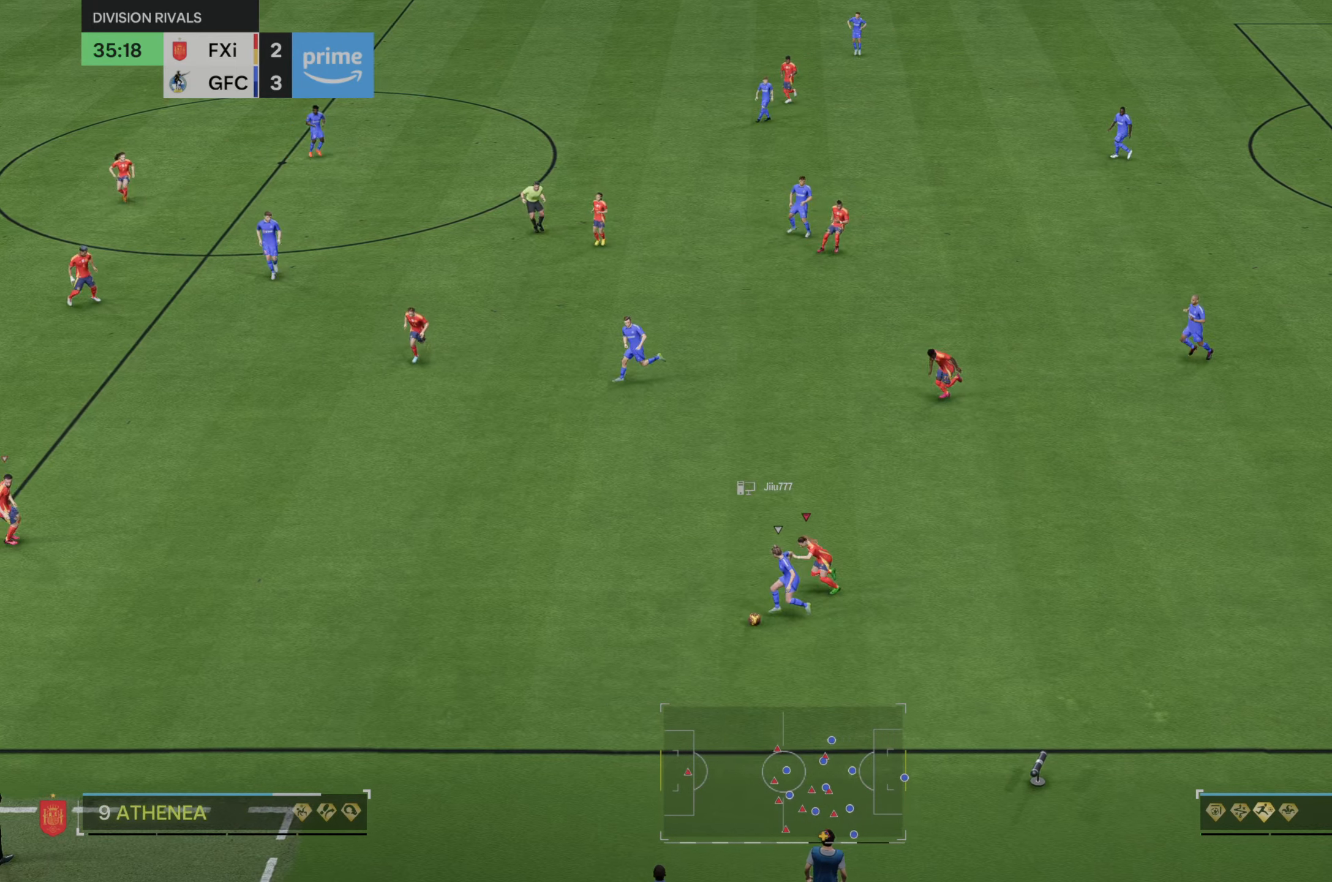
{"dt_ms": 500, "buttons": [], "left_stick": "left", "right_stick": "center", "events": [[467, "R2", "up"]]}
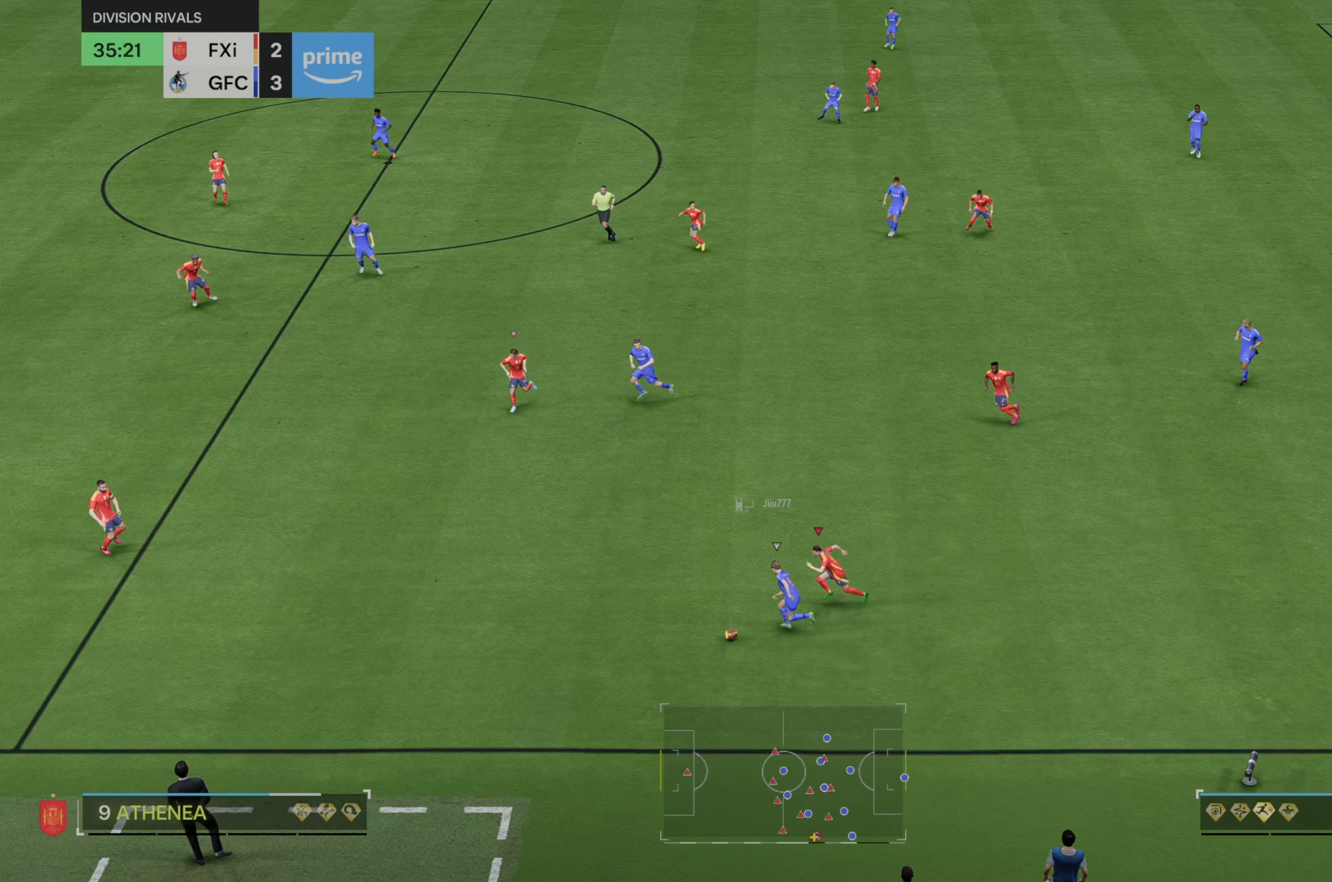
{"dt_ms": 500, "buttons": [], "left_stick": "left", "right_stick": "center", "events": [[17, "R2", "down"], [267, "R2", "up"], [350, "R2", "down"], [400, "R2", "up"]]}
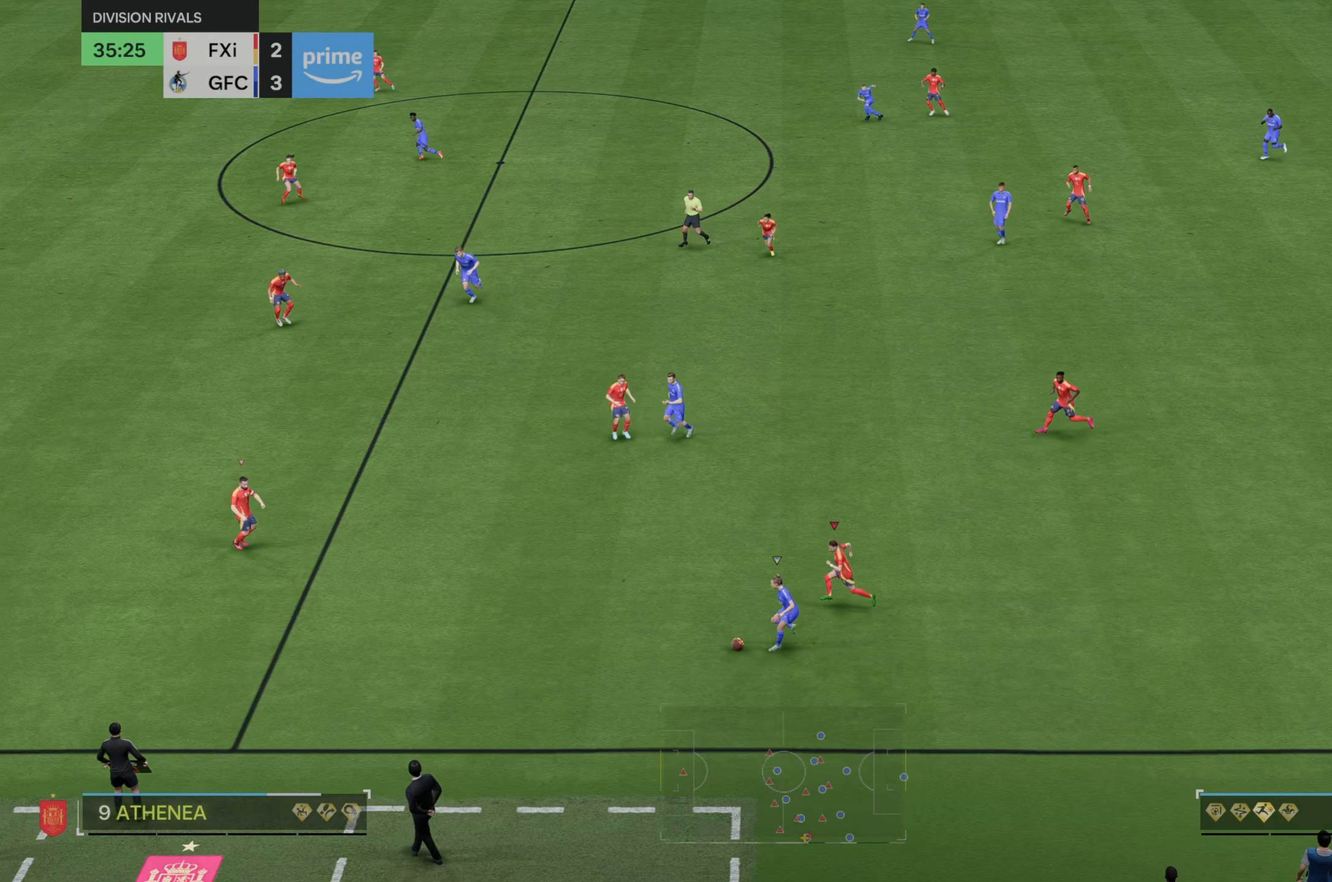
{"dt_ms": 500, "buttons": ["R2"], "left_stick": "left", "right_stick": "center"}
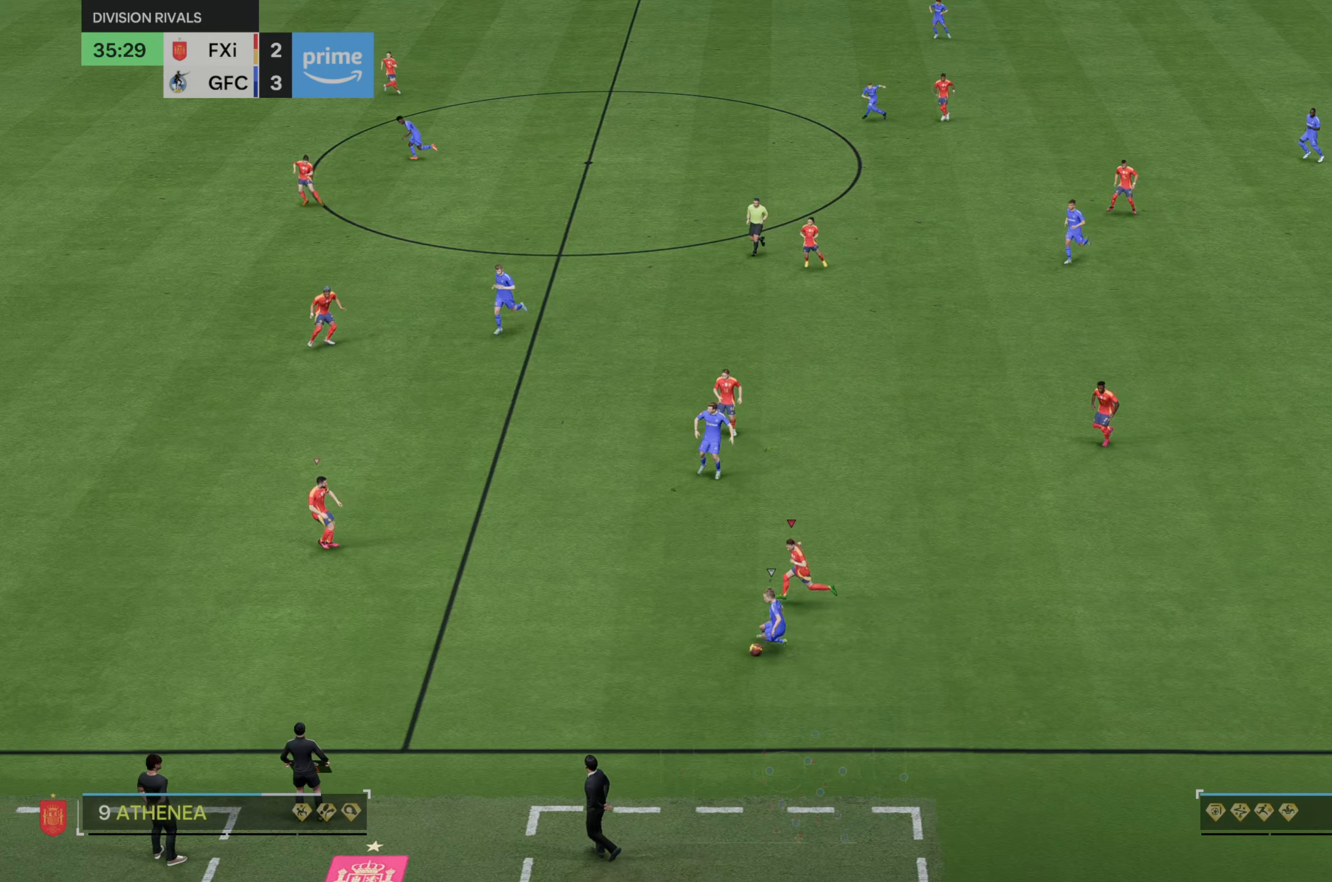
{"dt_ms": 500, "buttons": [], "left_stick": "left", "right_stick": "center", "events": [[417, "R2", "up"]]}
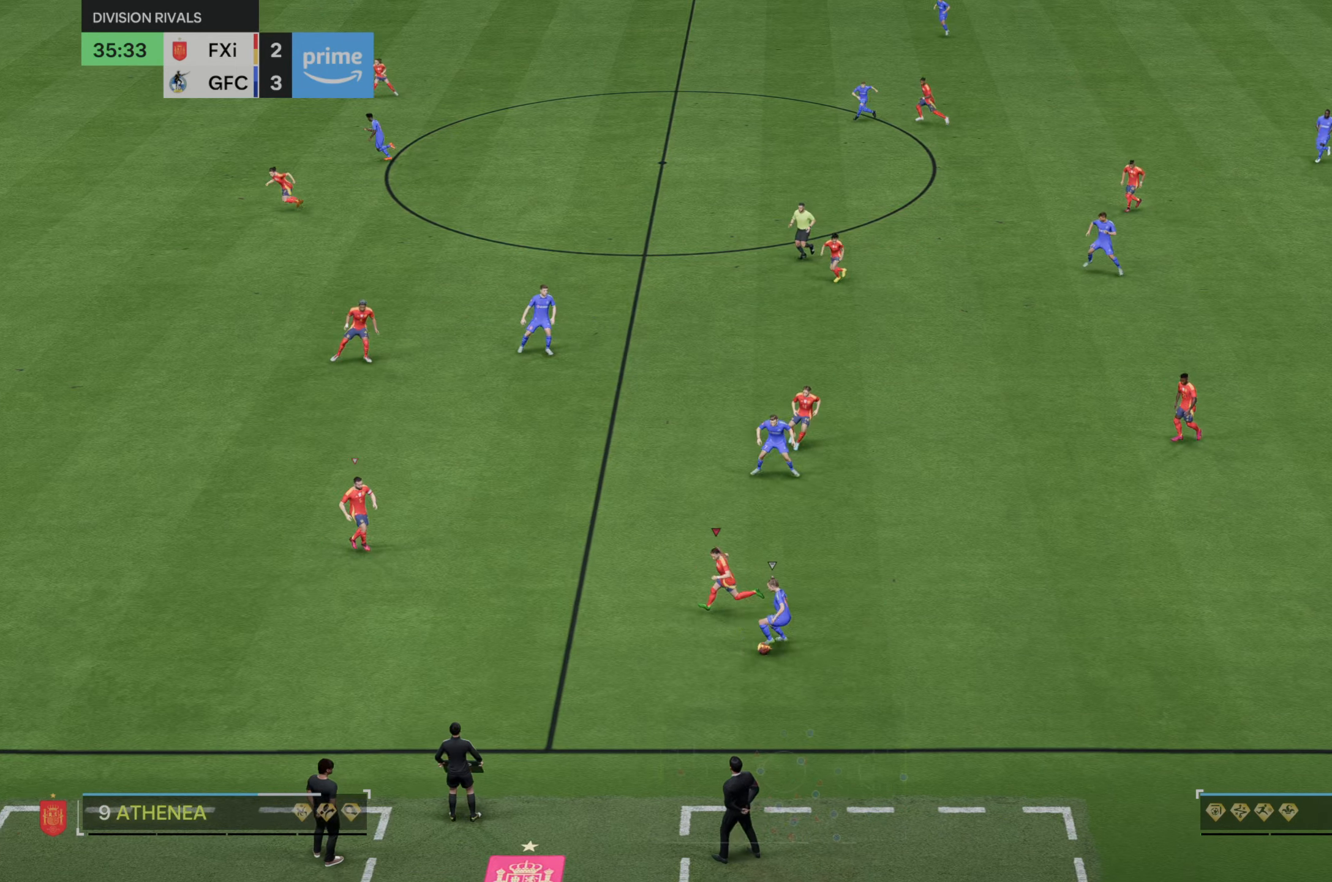
{"dt_ms": 500, "buttons": [], "left_stick": "up-right", "right_stick": "center", "events": [[100, "left_stick", "center"], [200, "left_stick", "up-right"]]}
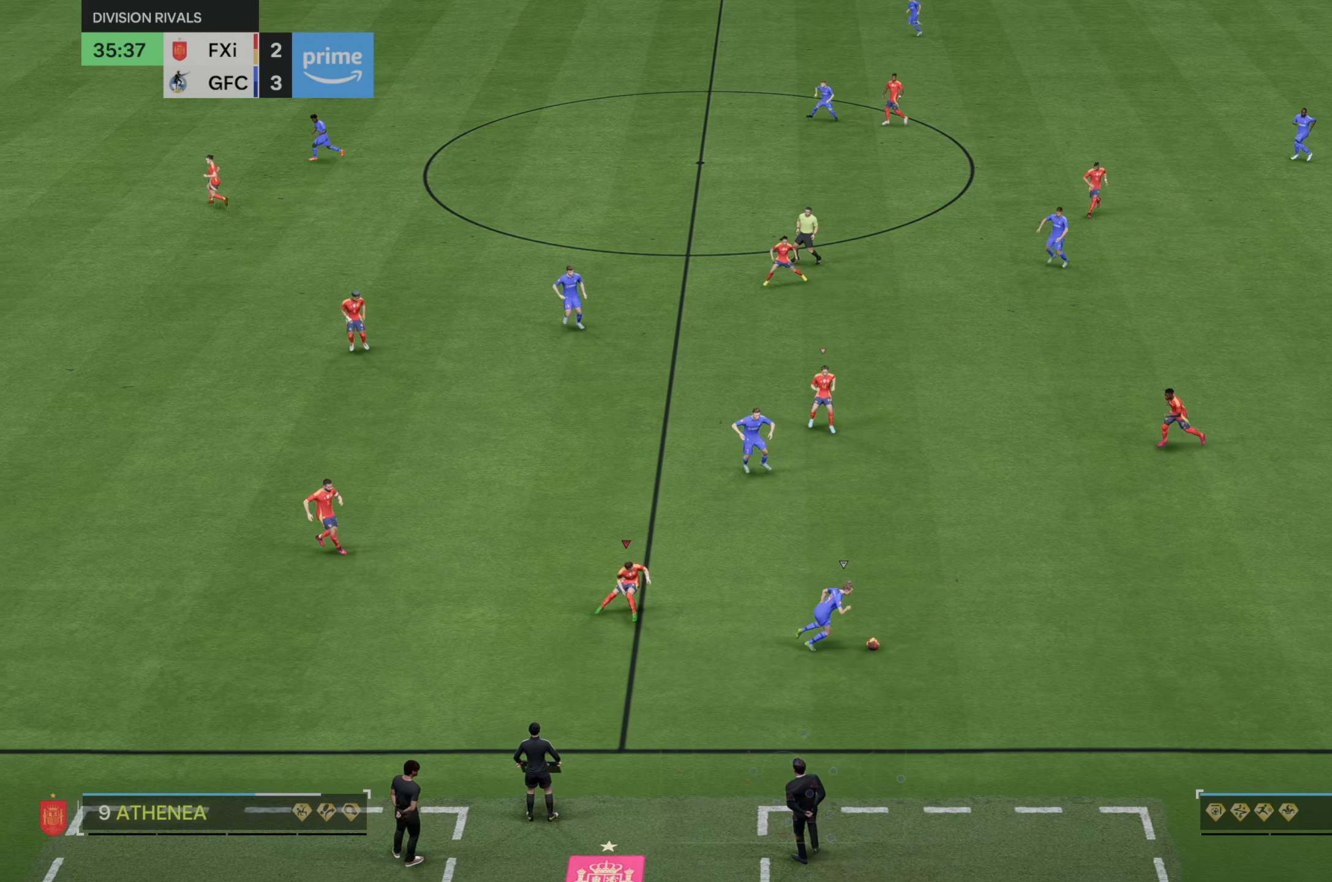
{"dt_ms": 500, "buttons": [], "left_stick": "up-right", "right_stick": "center", "events": []}
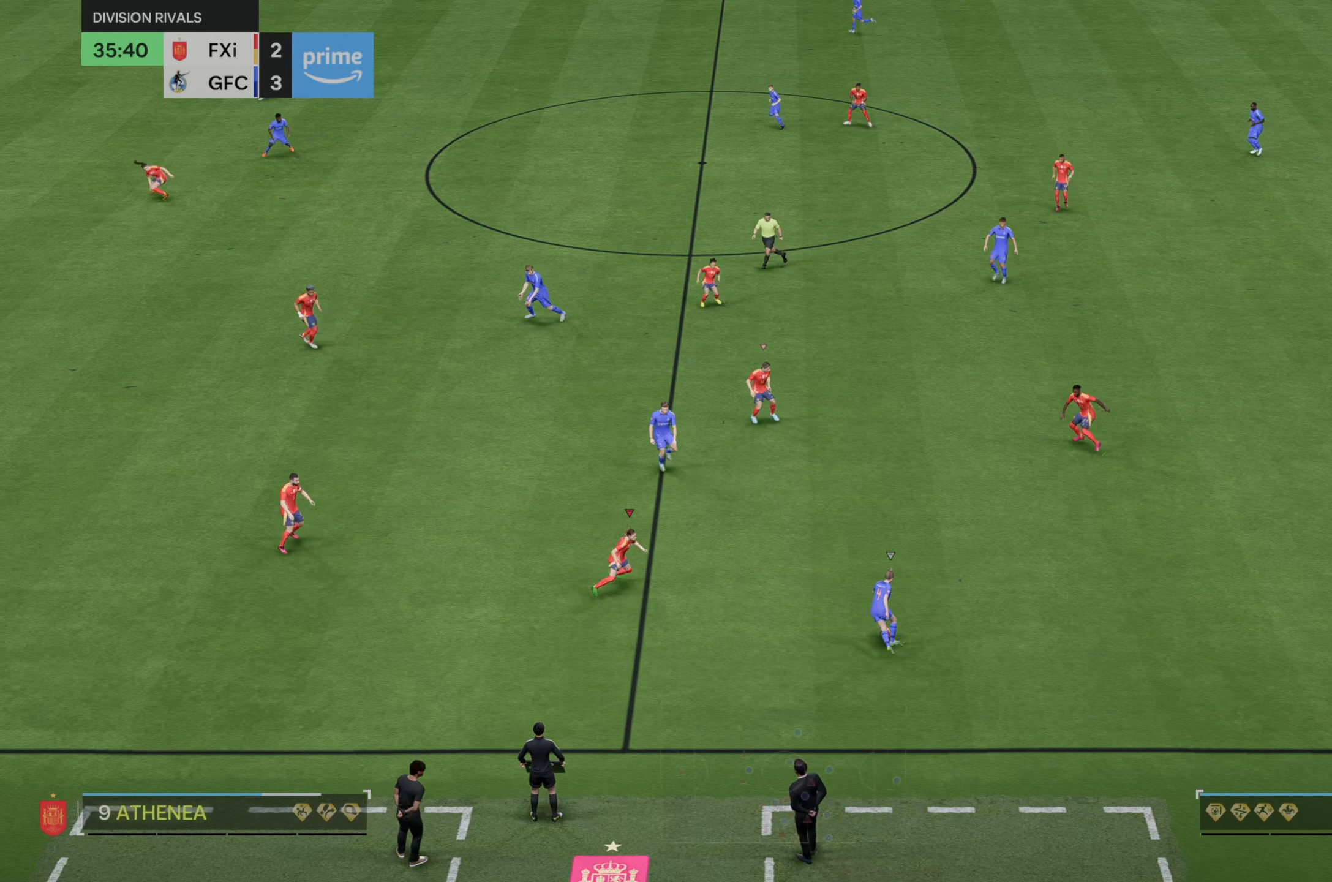
{"dt_ms": 500, "buttons": ["L2"], "left_stick": "center", "right_stick": "center"}
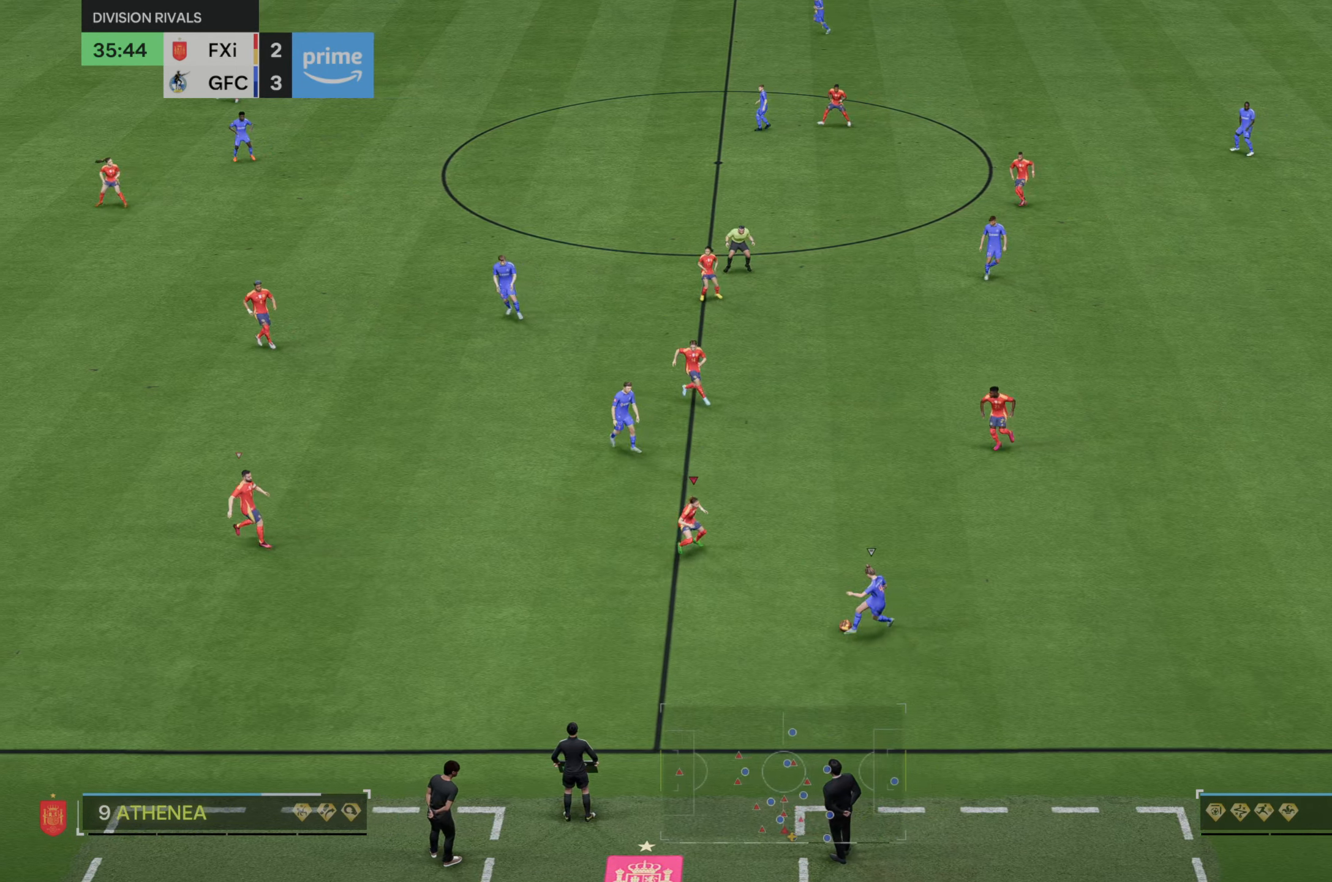
{"dt_ms": 500, "buttons": [], "left_stick": "down", "right_stick": "center", "events": [[167, "L2", "up"], [200, "left_stick", "down-left"], [367, "left_stick", "down"]]}
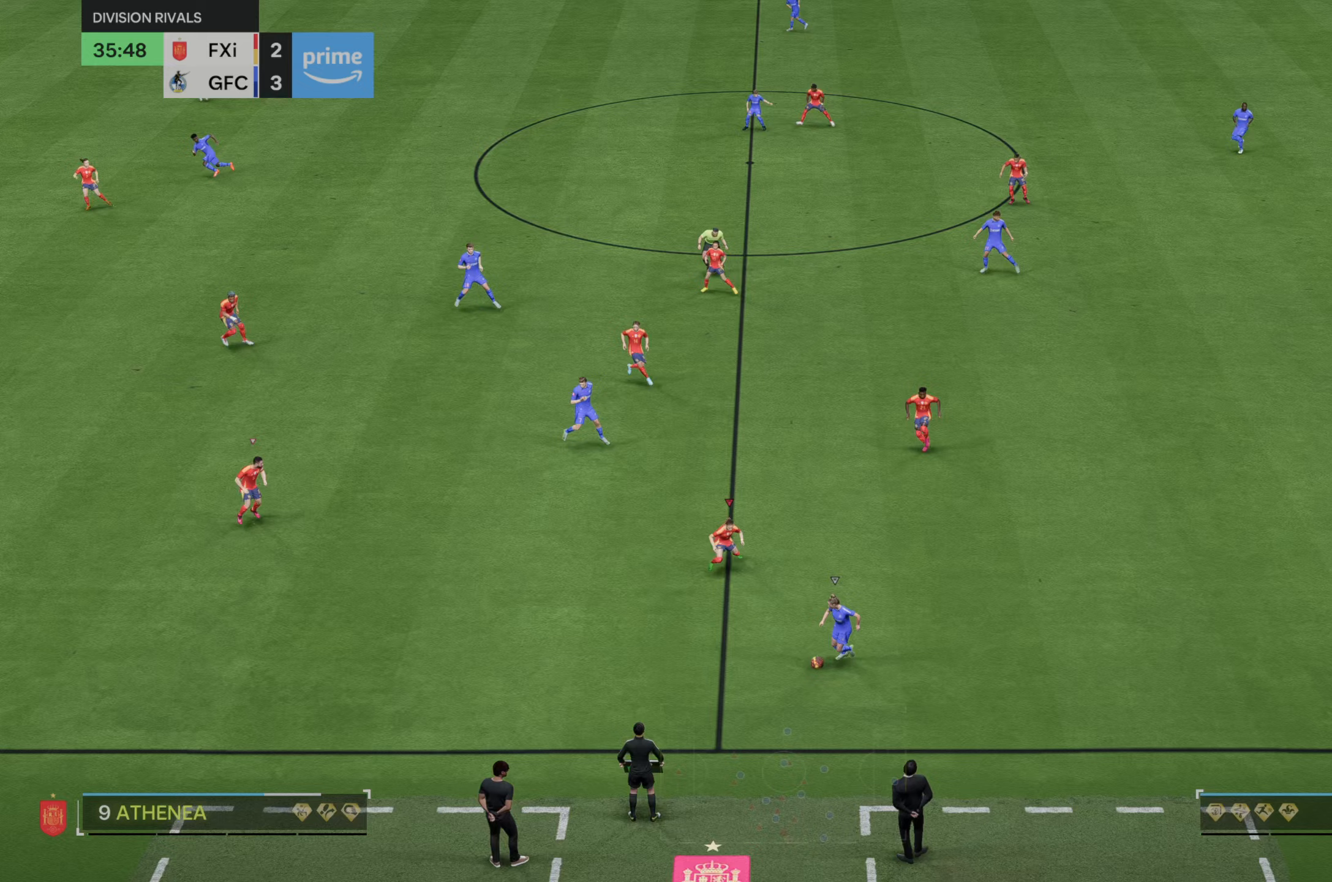
{"dt_ms": 500, "buttons": [], "left_stick": "down-left", "right_stick": "center", "events": [[483, "left_stick", "down-left"]]}
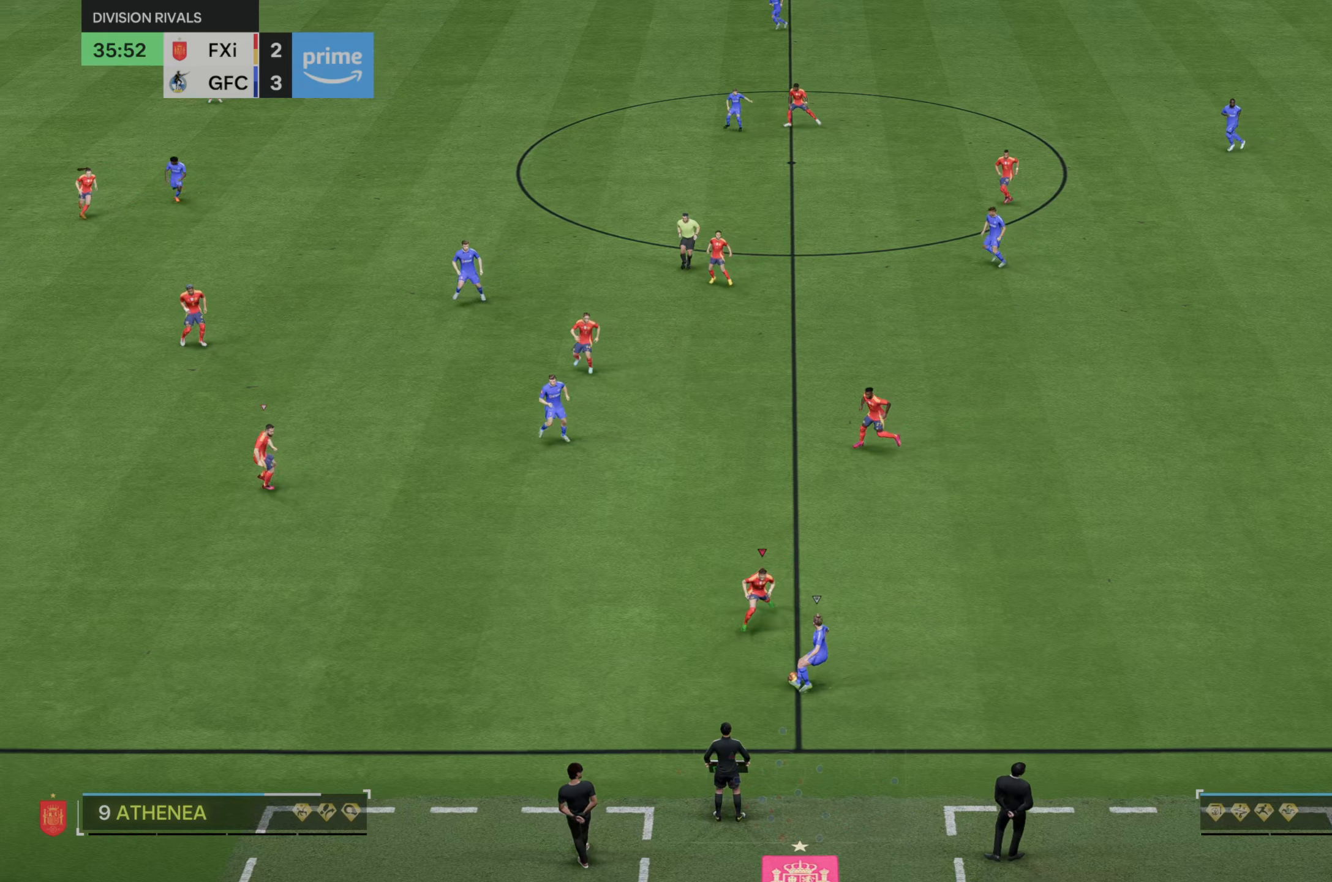
{"dt_ms": 1000, "buttons": ["L2"], "left_stick": "center", "right_stick": "down"}
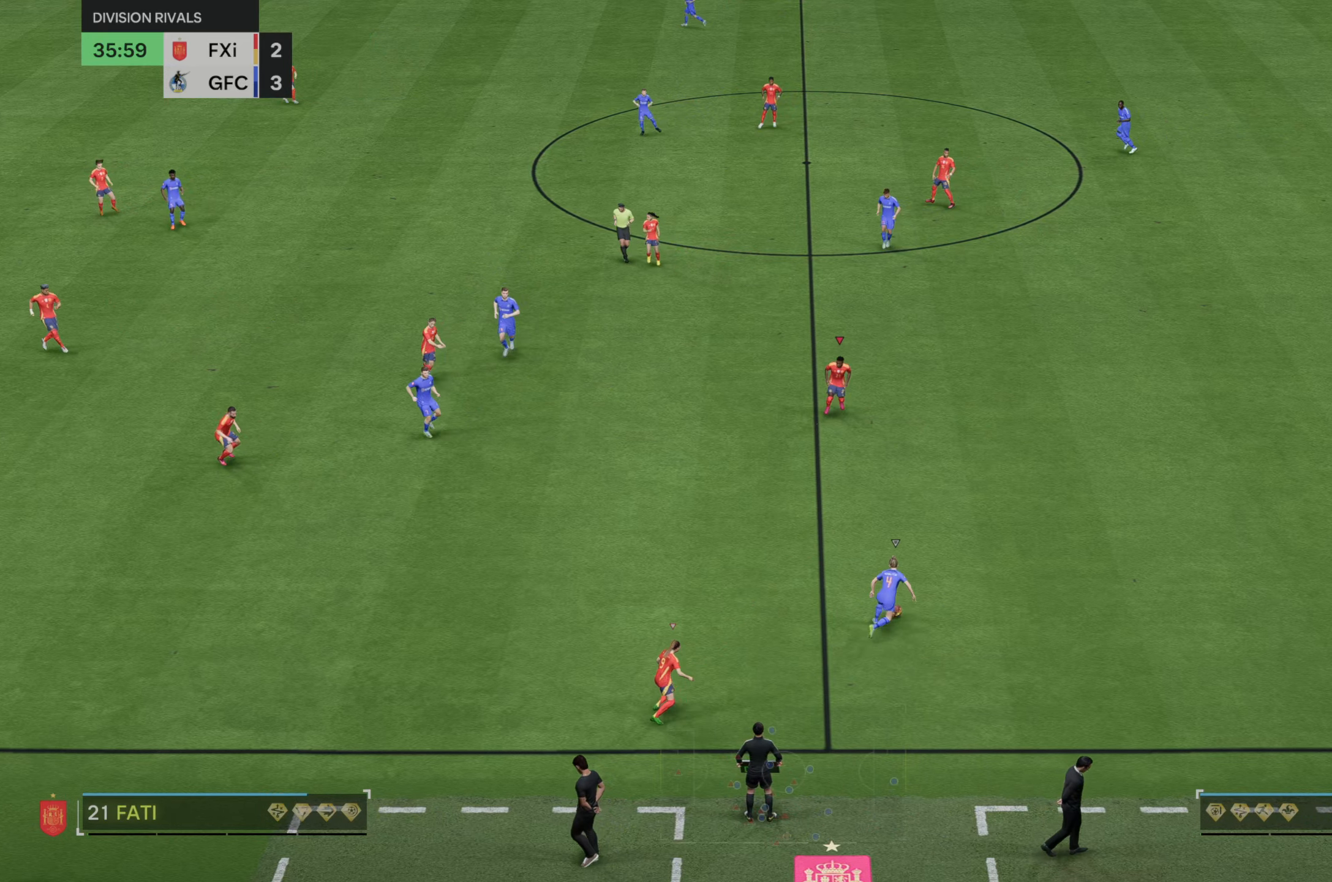
{"dt_ms": 500, "buttons": ["R2"], "left_stick": "down", "right_stick": "center", "events": [[17, "right_stick", "center"], [100, "L2", "up"], [117, "left_stick", "down-left"], [300, "R2", "down"], [417, "left_stick", "down"]]}
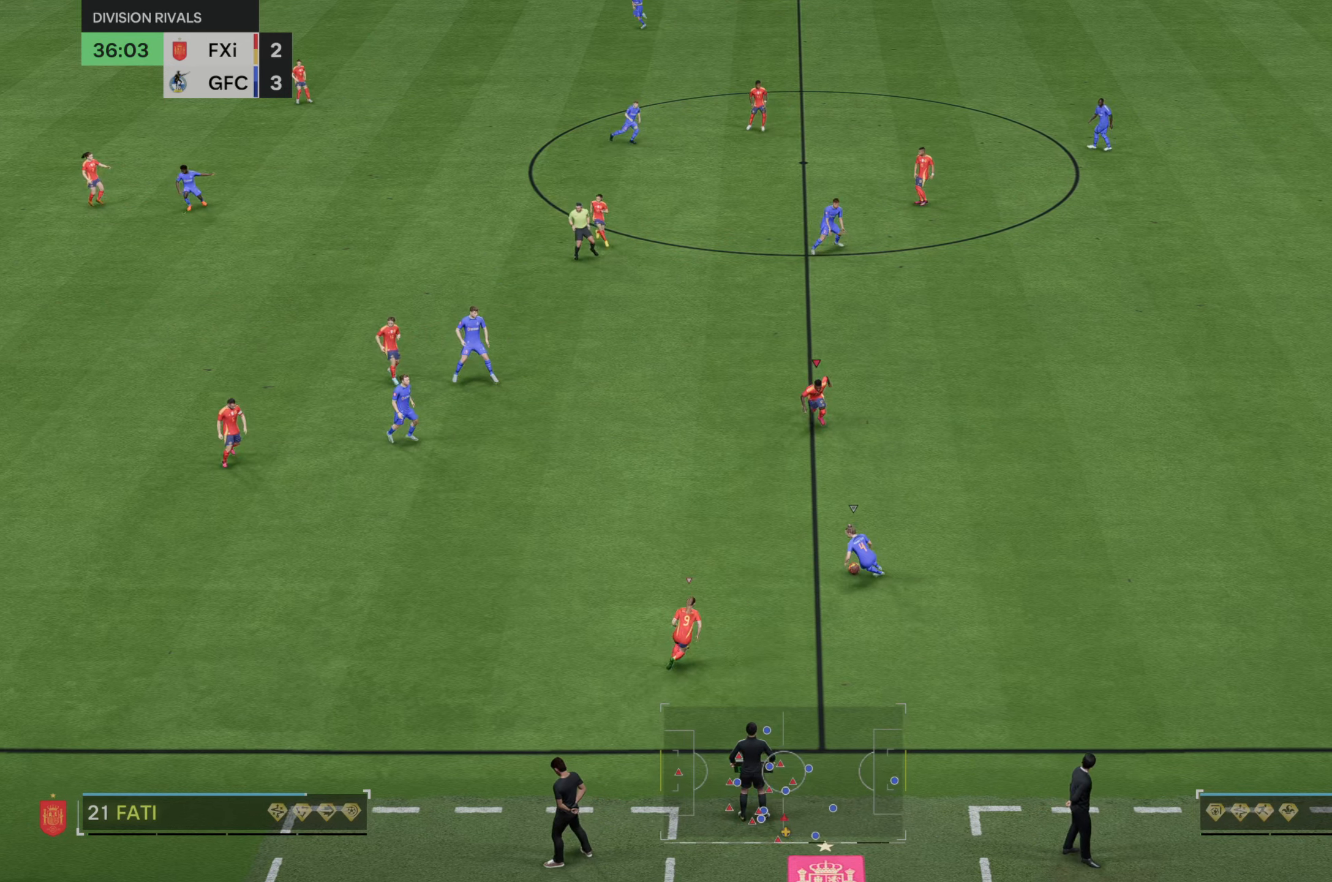
{"dt_ms": 500, "buttons": ["R2"], "left_stick": "down-left", "right_stick": "center", "events": [[300, "left_stick", "down-left"]]}
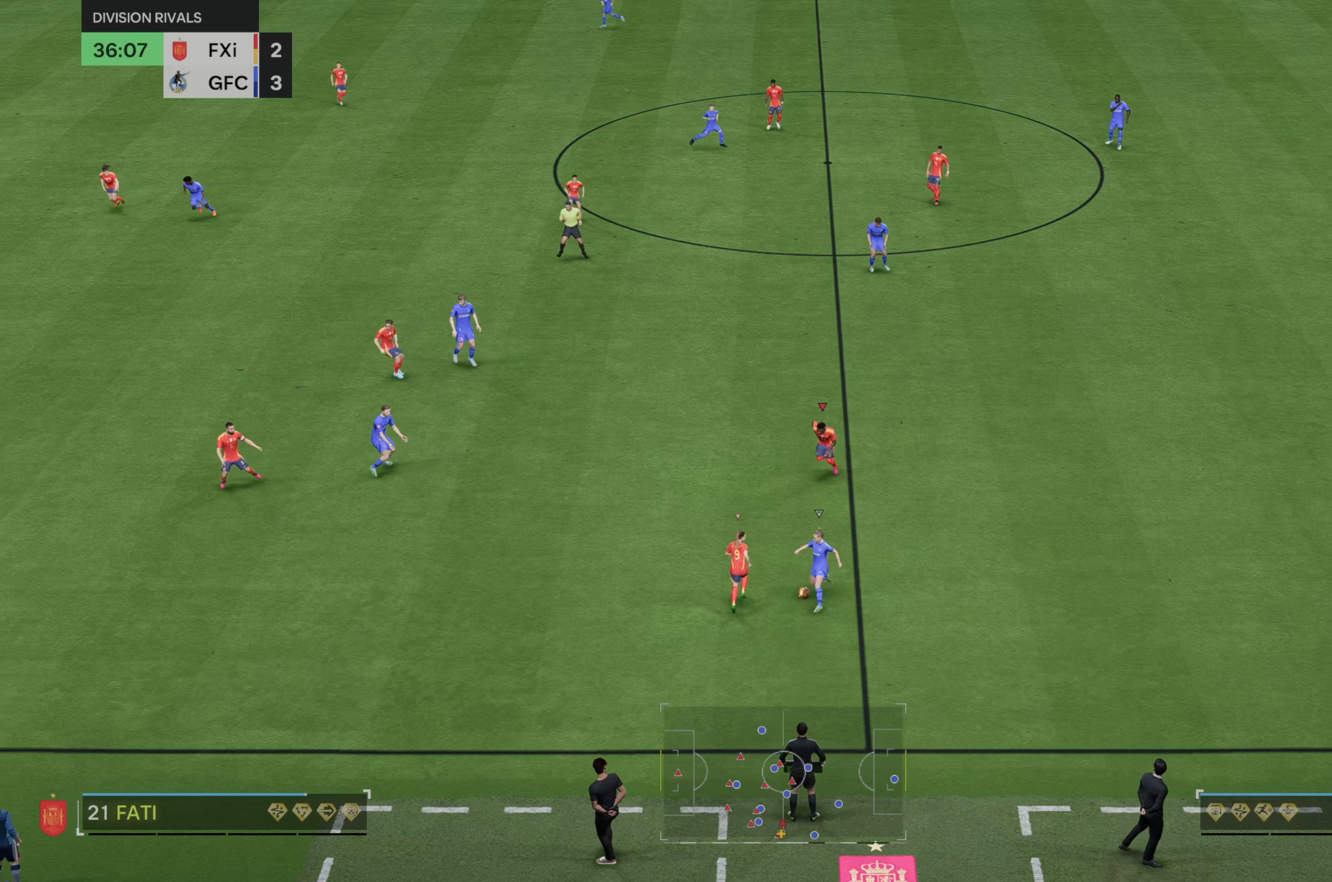
{"dt_ms": 500, "buttons": [], "left_stick": "down-left", "right_stick": "center", "events": [[167, "left_stick", "down"], [233, "B", "down"], [367, "B", "up"], [450, "R2", "up"], [500, "left_stick", "down-left"]]}
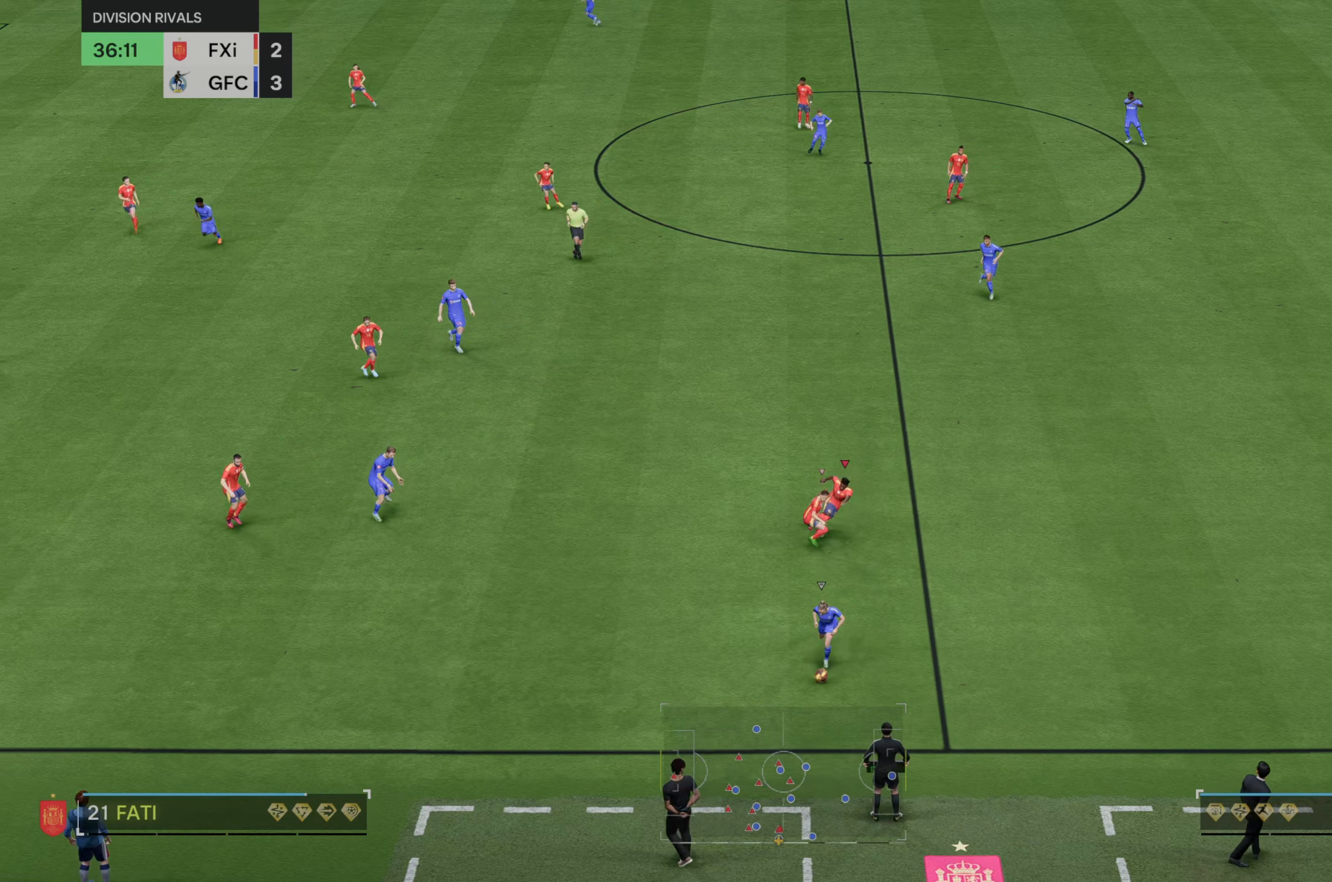
{"dt_ms": 500, "buttons": [], "left_stick": "down-left", "right_stick": "center", "events": []}
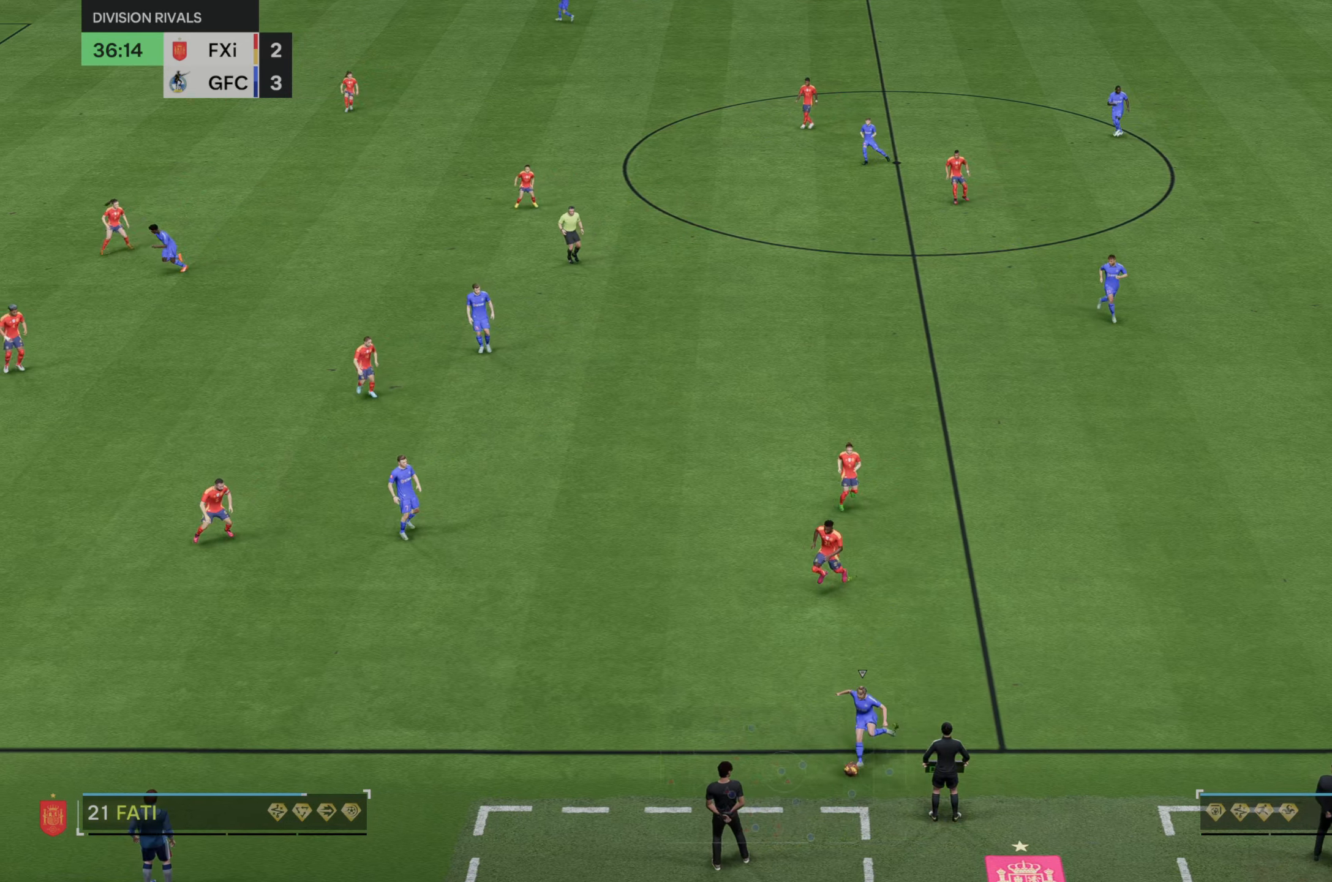
{"dt_ms": 500, "buttons": [], "left_stick": "center", "right_stick": "center", "events": [[133, "left_stick", "center"]]}
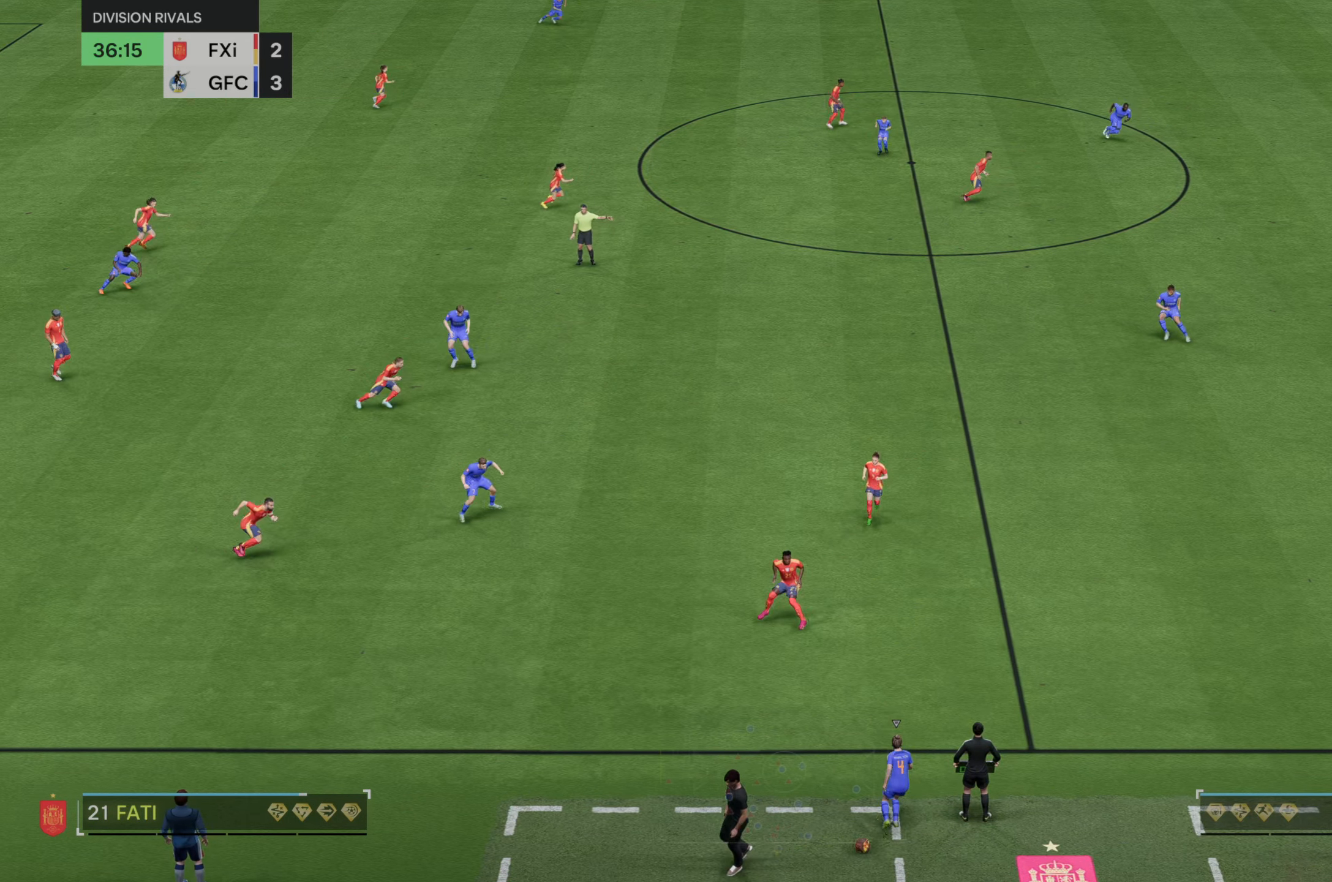
{"dt_ms": 500, "buttons": [], "left_stick": "center", "right_stick": "center", "events": []}
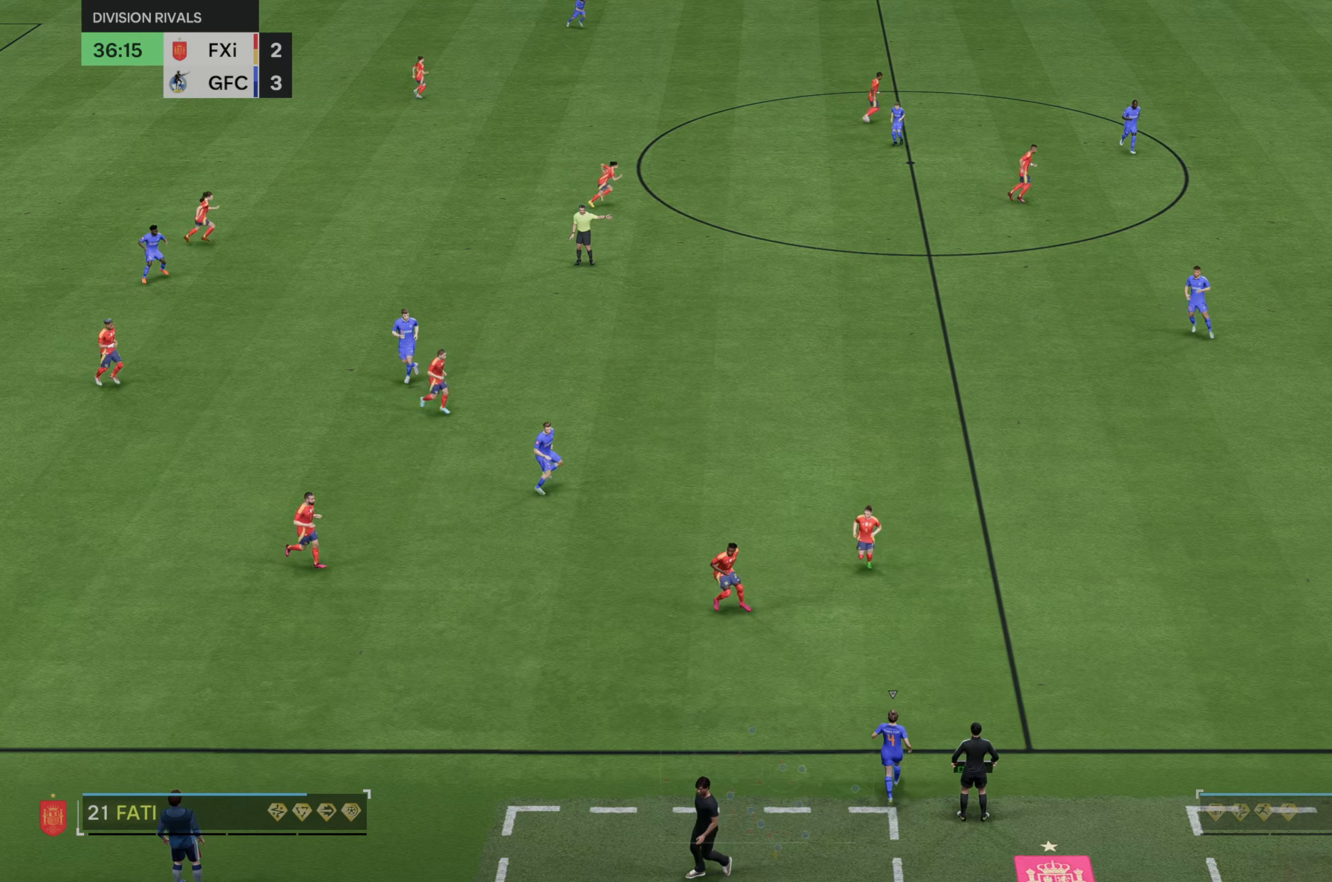
{"dt_ms": 500, "buttons": [], "left_stick": "center", "right_stick": "center", "events": []}
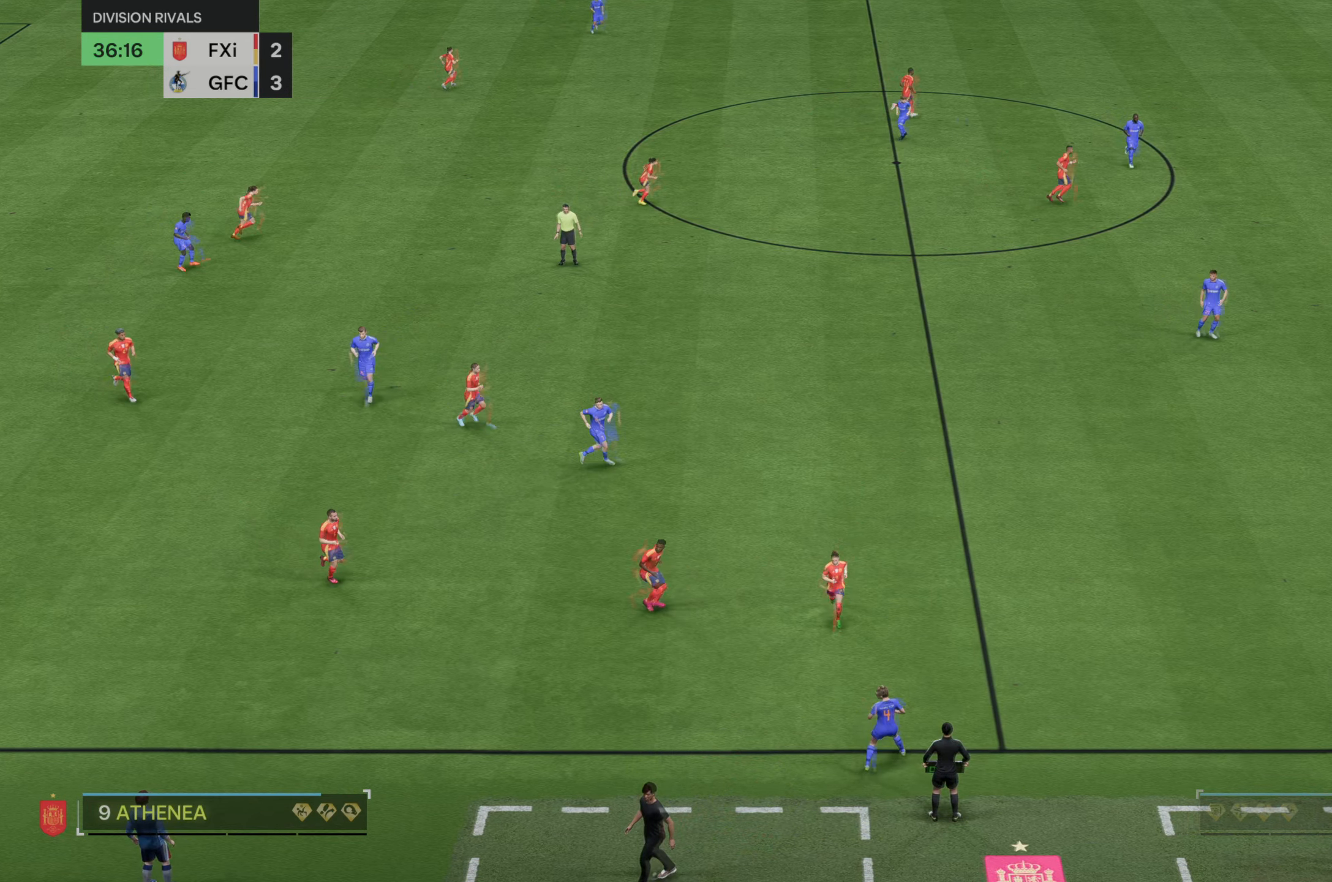
{"dt_ms": 500, "buttons": [], "left_stick": "center", "right_stick": "center", "events": []}
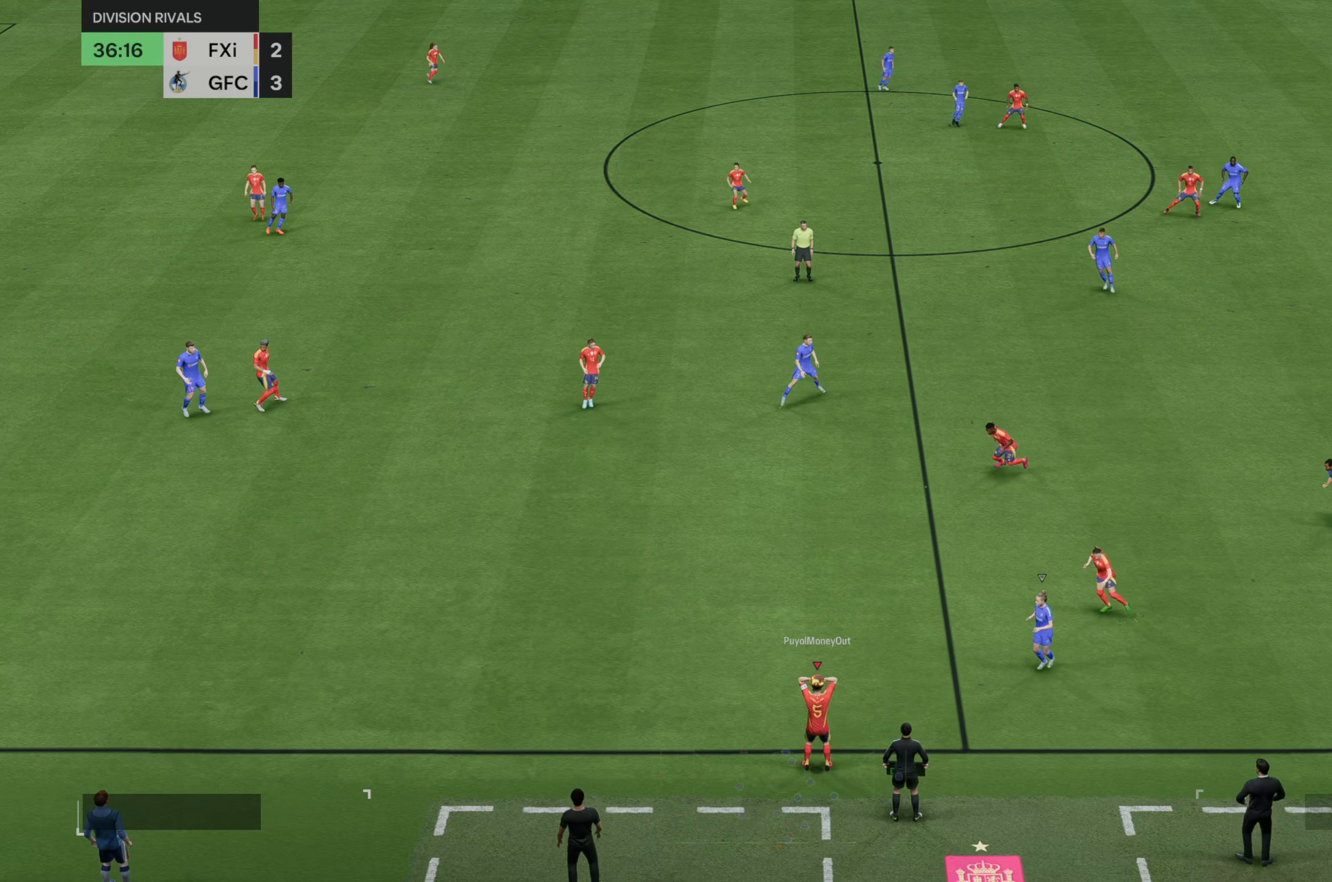
{"dt_ms": 500, "buttons": [], "left_stick": "up-right", "right_stick": "center", "events": [[250, "left_stick", "up-right"]]}
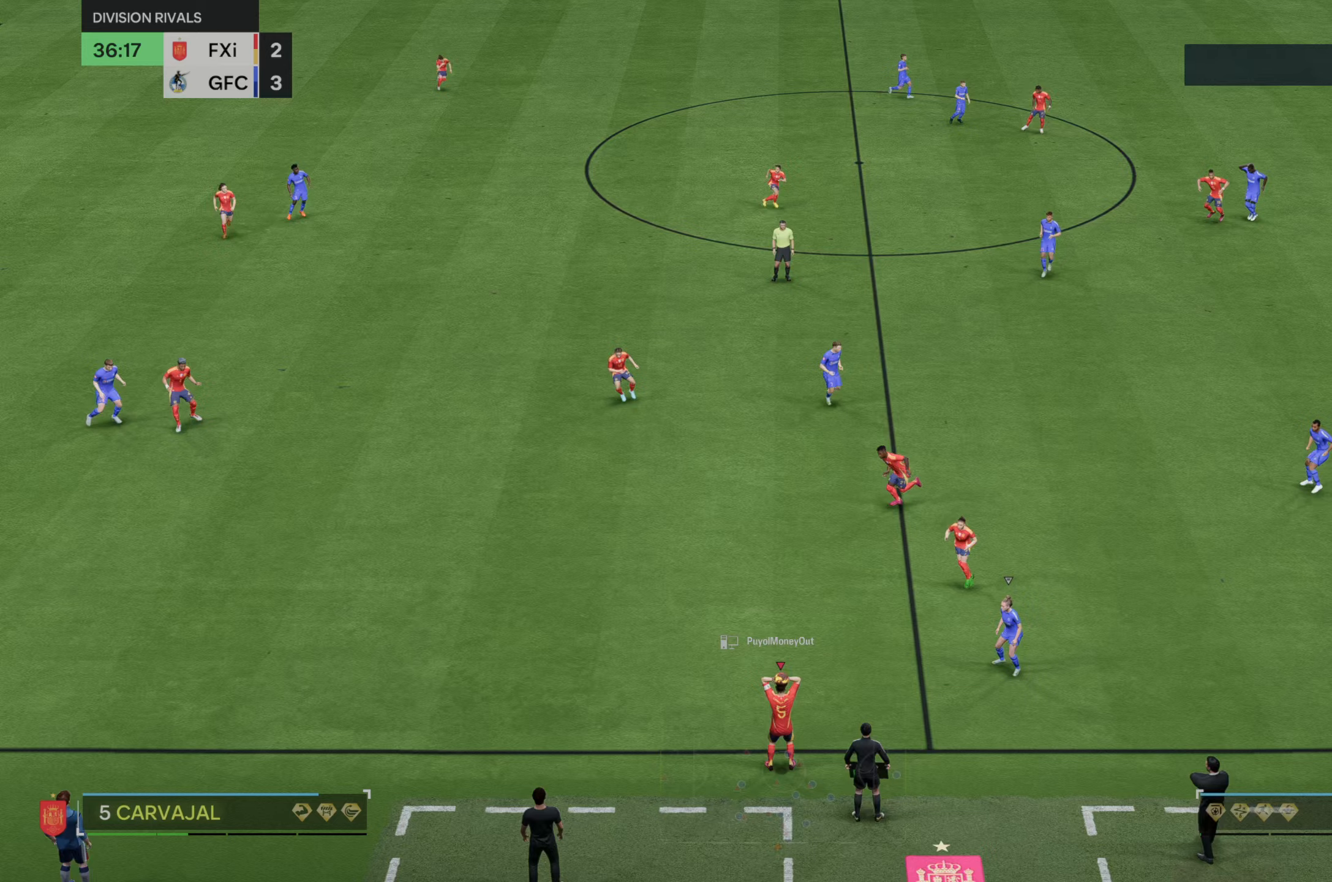
{"dt_ms": 500, "buttons": [], "left_stick": "up-right", "right_stick": "center", "events": []}
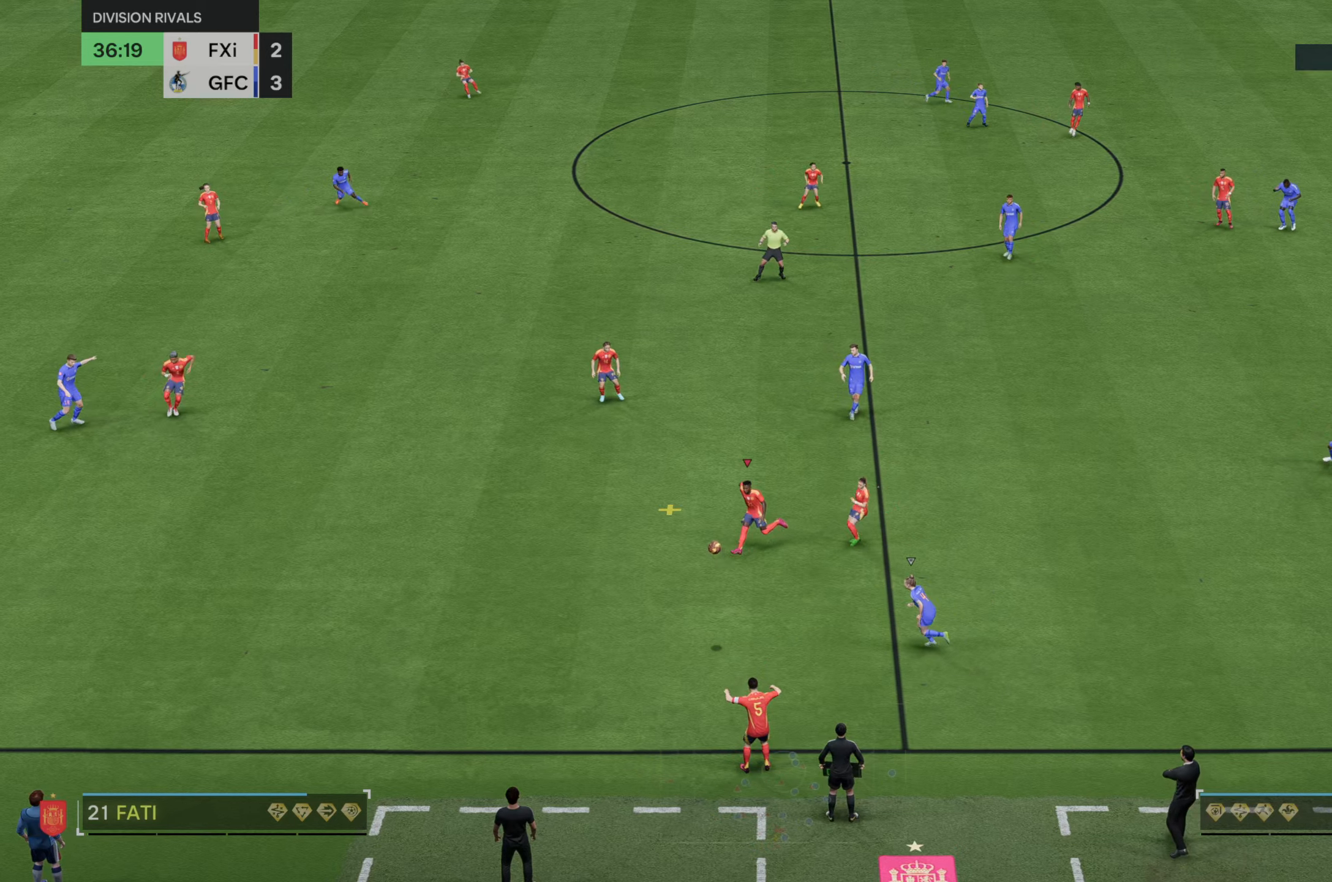
{"dt_ms": 500, "buttons": [], "left_stick": "up-right", "right_stick": "center", "events": []}
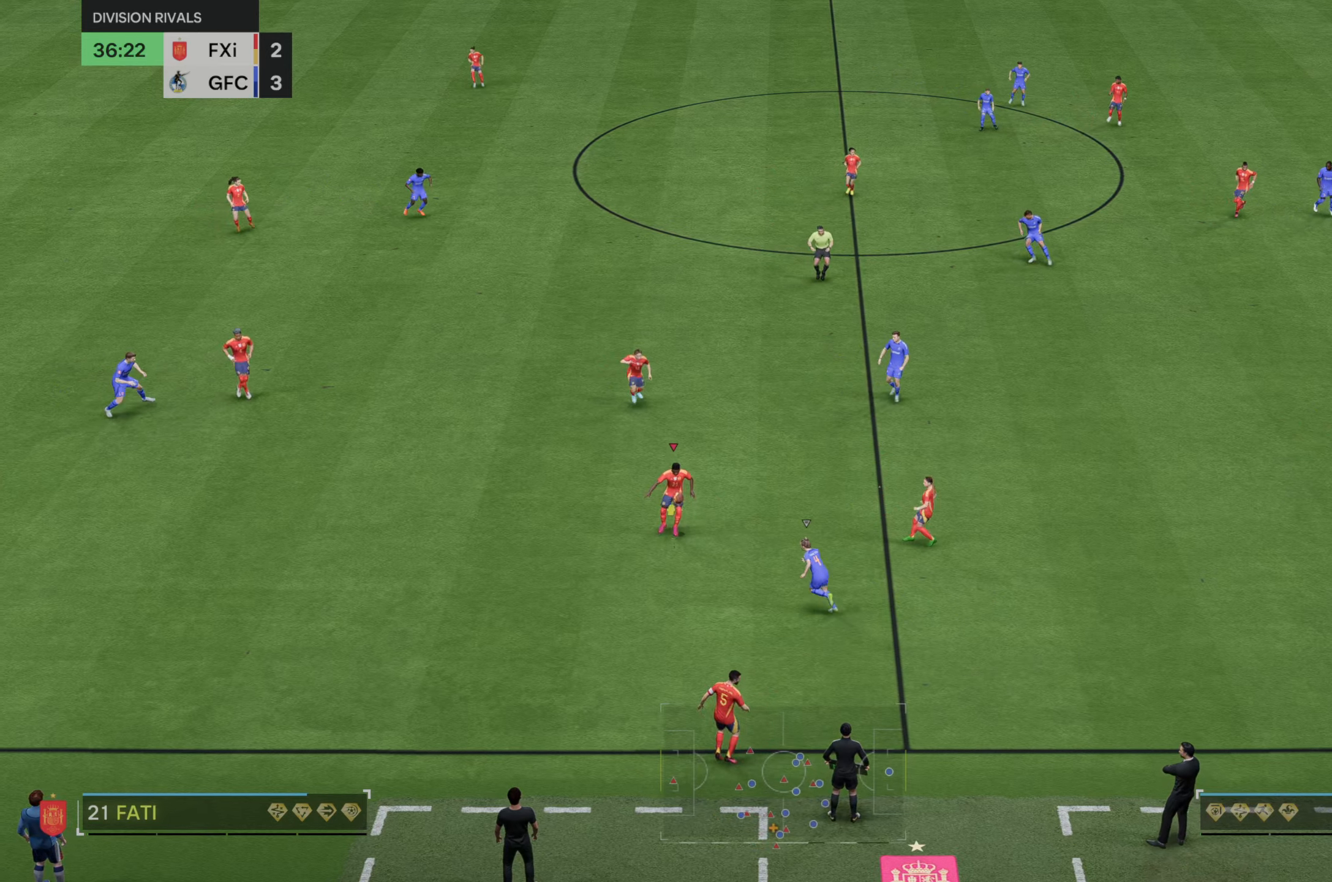
{"dt_ms": 500, "buttons": [], "left_stick": "right", "right_stick": "center", "events": [[333, "Y", "down"], [367, "left_stick", "right"], [400, "Y", "up"]]}
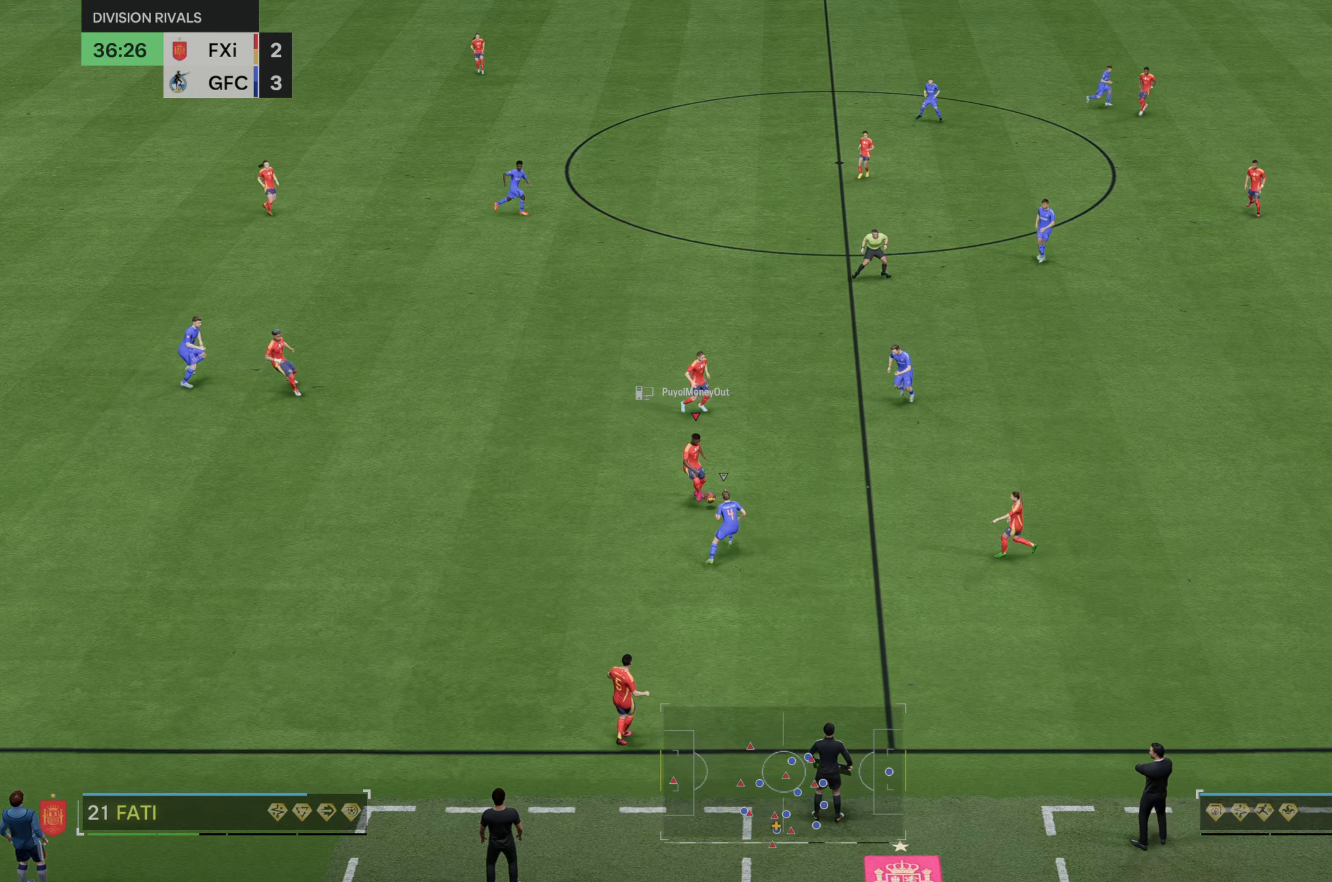
{"dt_ms": 500, "buttons": ["R2"], "left_stick": "right", "right_stick": "center", "events": [[133, "left_stick", "down-right"], [267, "R2", "down"], [267, "left_stick", "right"]]}
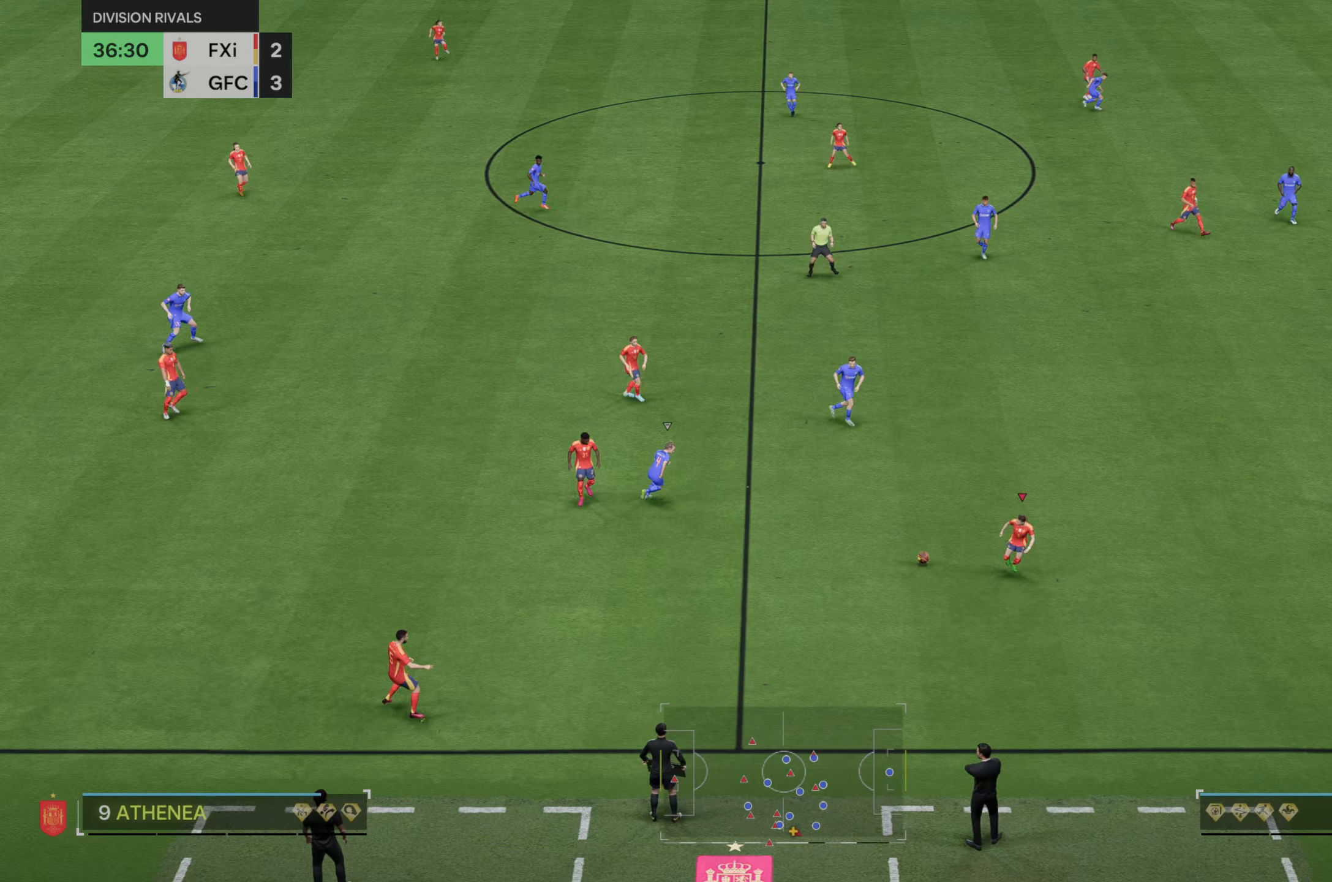
{"dt_ms": 500, "buttons": ["R2"], "left_stick": "right", "right_stick": "center", "events": []}
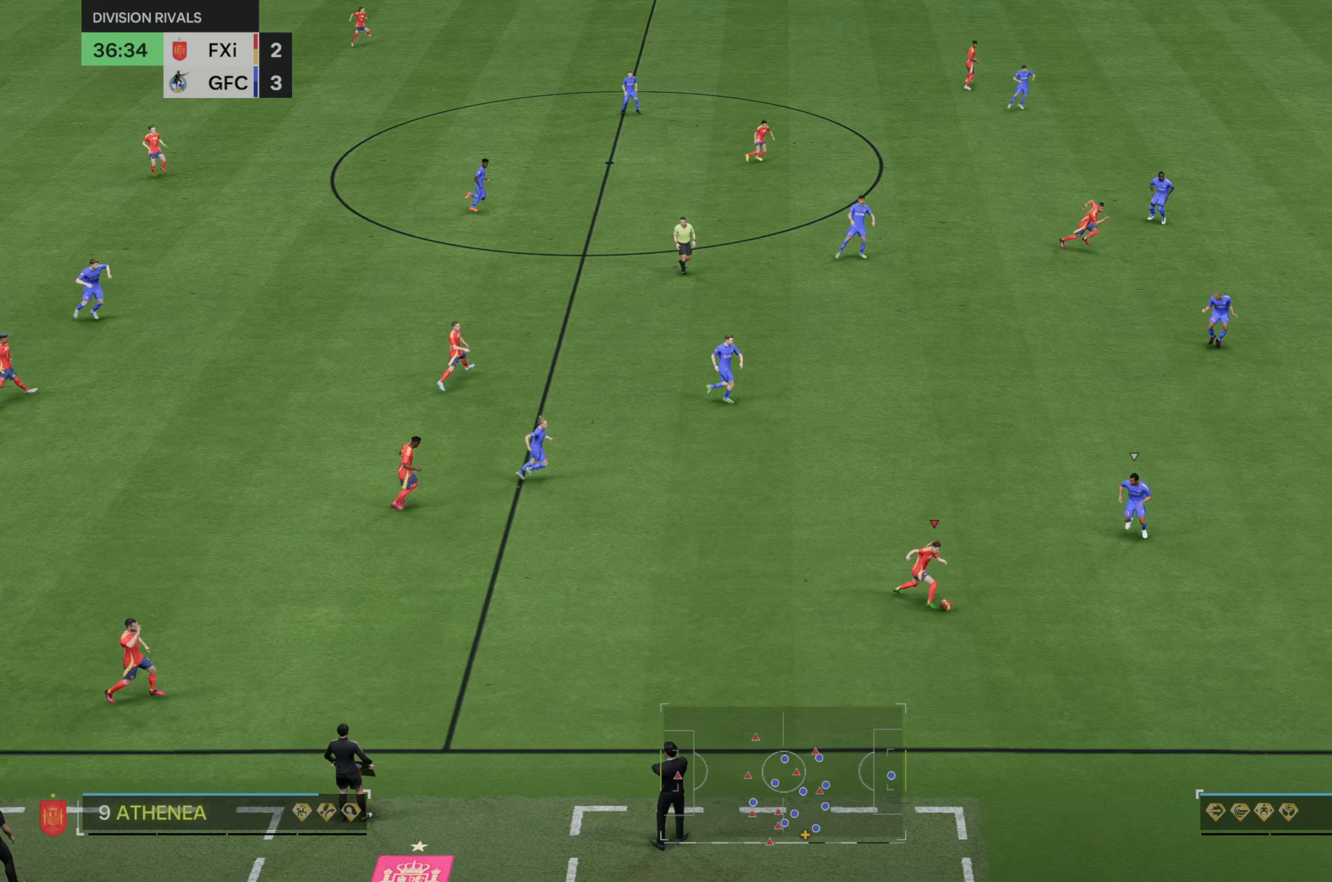
{"dt_ms": 500, "buttons": ["R2"], "left_stick": "right", "right_stick": "center", "events": []}
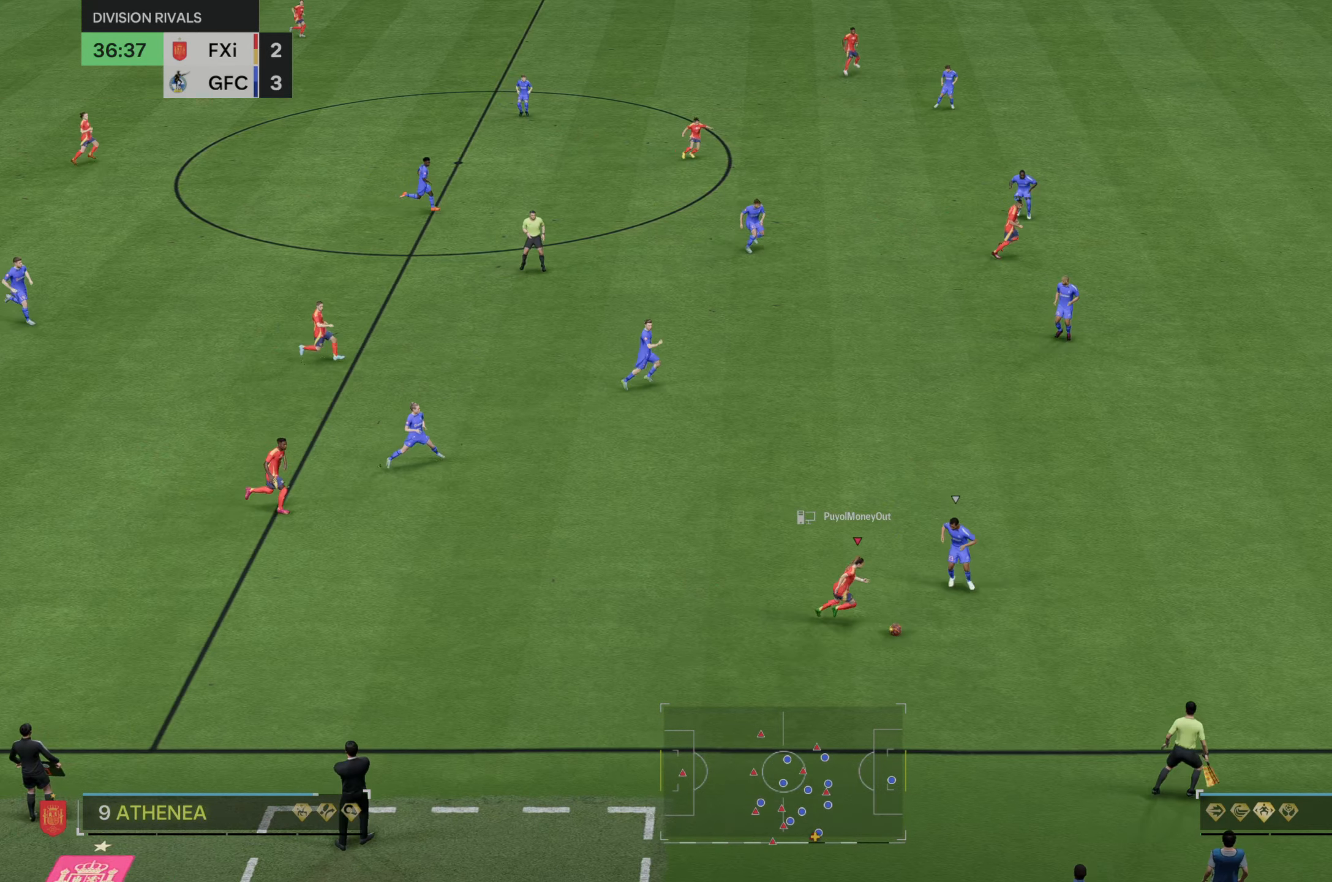
{"dt_ms": 500, "buttons": ["R2"], "left_stick": "down-right", "right_stick": "center", "events": [[217, "left_stick", "down-right"]]}